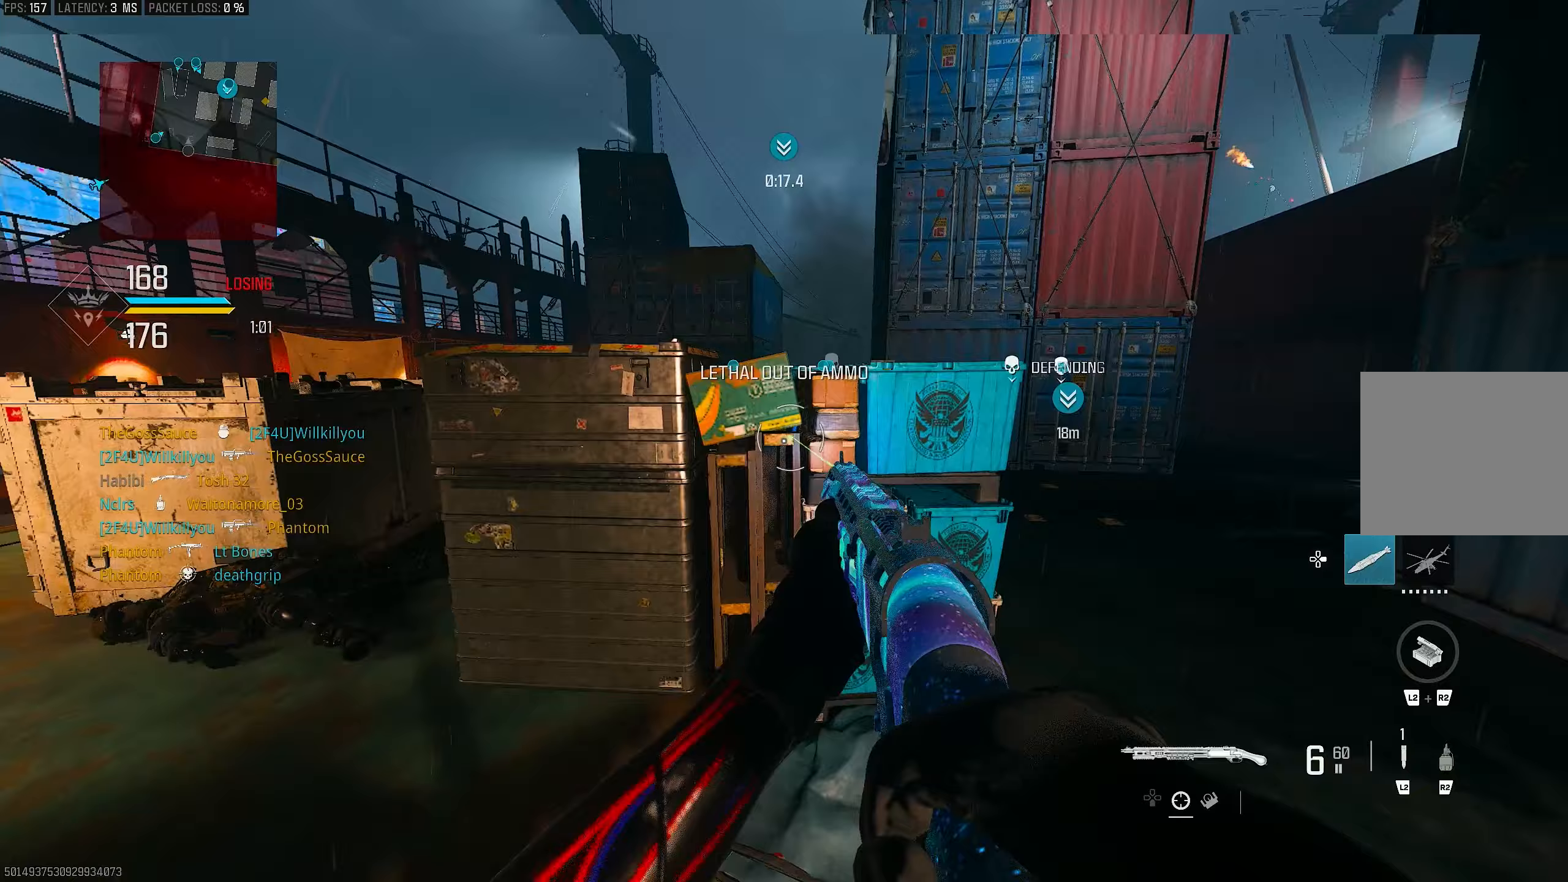
Gameplay with a controller (PlayStation layout); each line is a JSON object with the inputs held at the frame after it. "events" lists button and stick changes between this image and that frame as [ms after this image, input, new state], when the widget could be followed in between.
{"buttons": [], "left_stick": "down-left", "right_stick": "down-left", "events": [[133, "R2", "down"], [267, "R2", "up"], [467, "L1", "up"], [467, "right_stick", "down-left"]]}
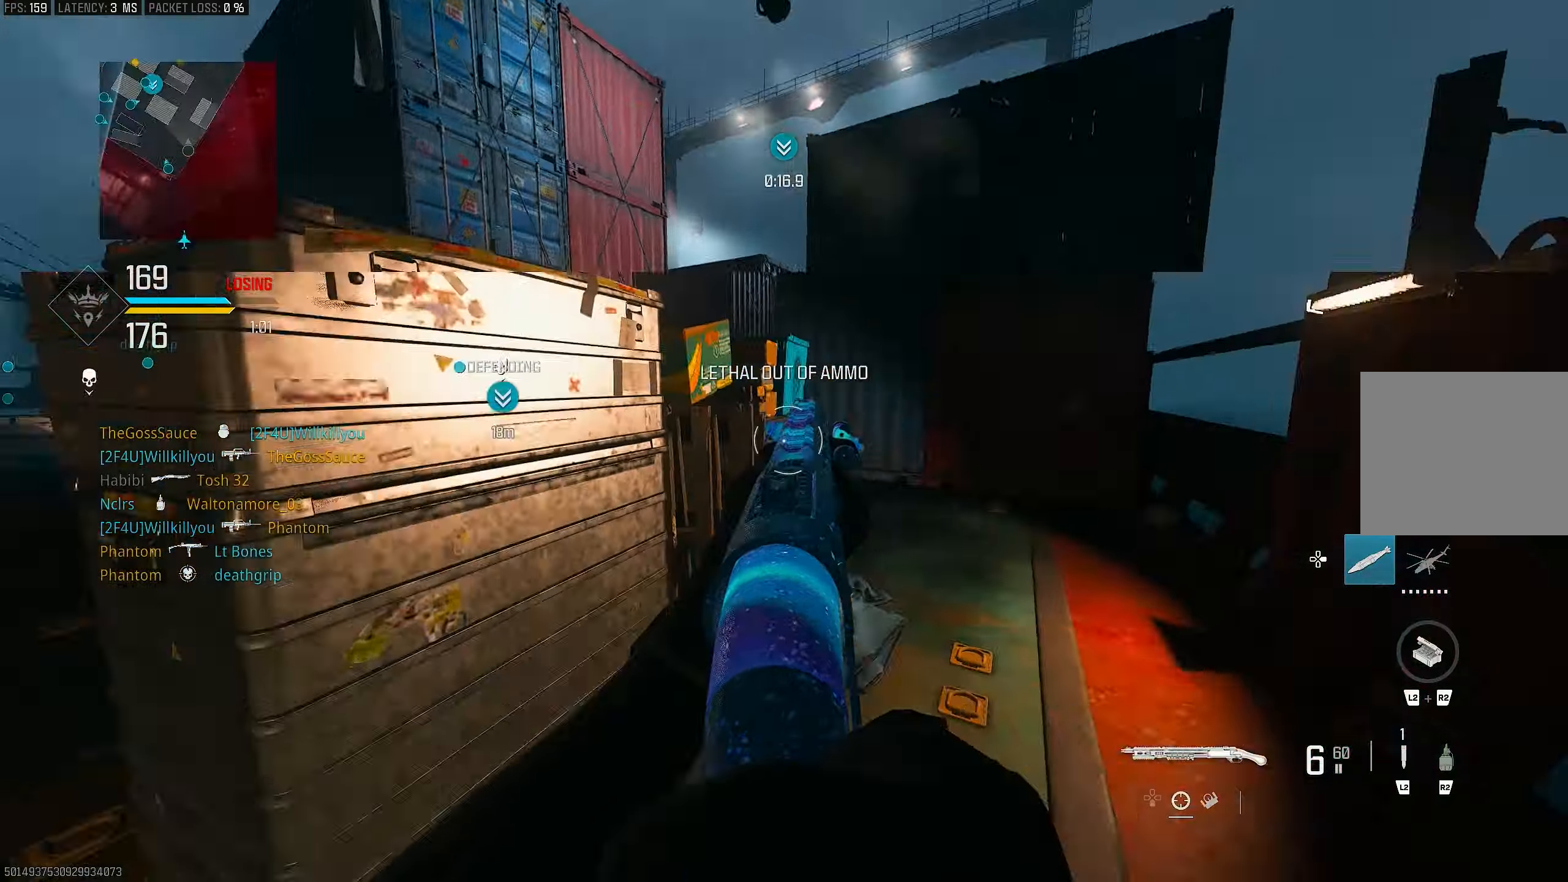
{"buttons": ["L1"], "left_stick": "left", "right_stick": "right", "events": [[33, "right_stick", "left"], [67, "left_stick", "up-left"], [167, "CROSS", "down"], [200, "right_stick", "center"], [233, "CROSS", "up"], [267, "L1", "down"], [300, "left_stick", "left"], [433, "right_stick", "right"]]}
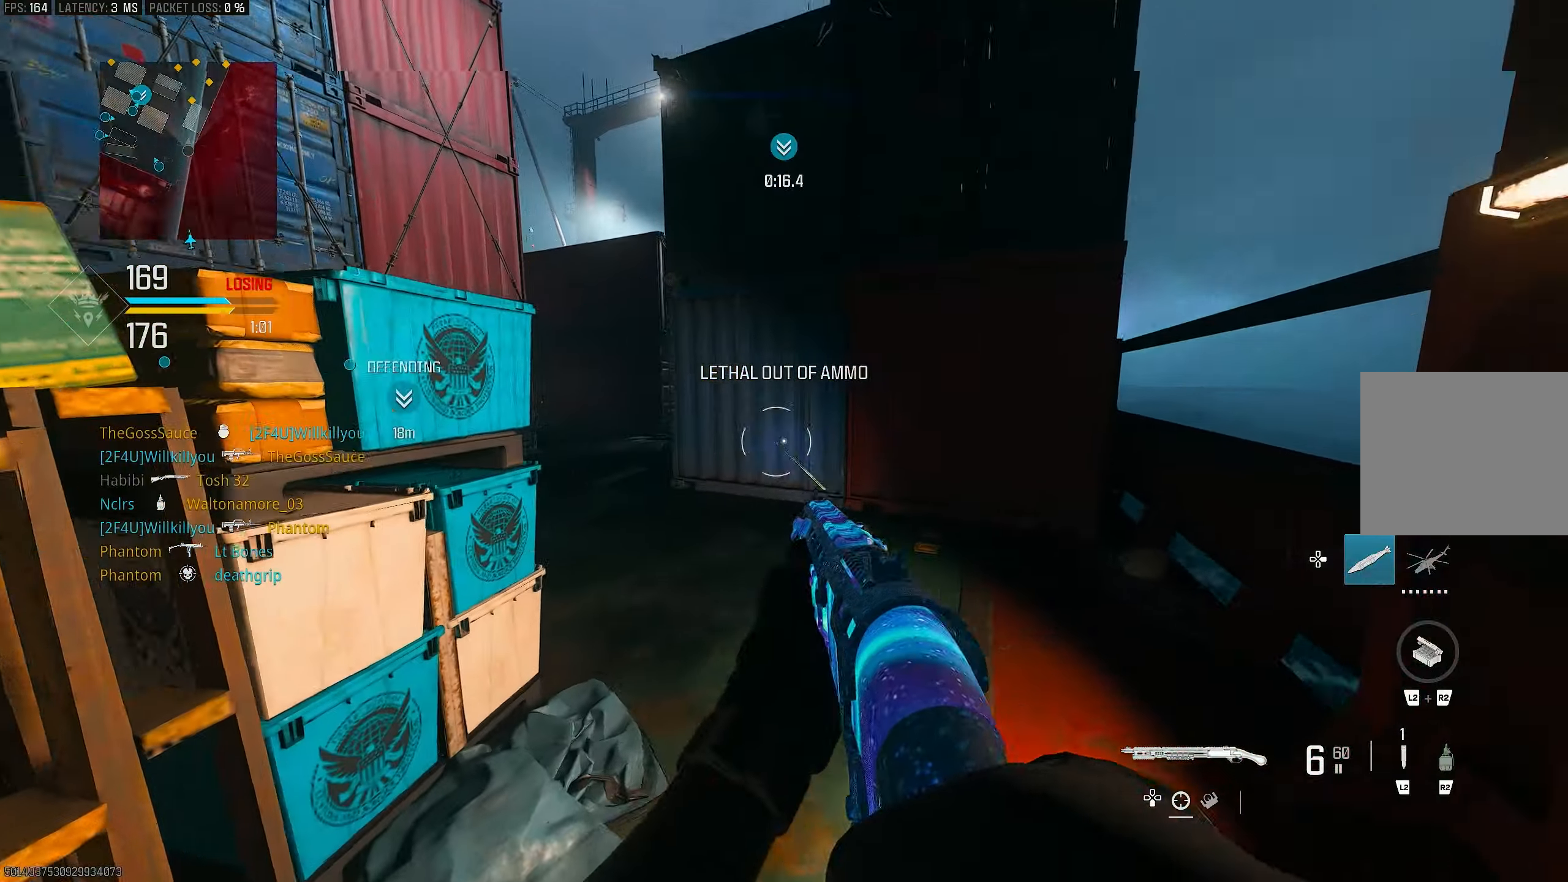
{"buttons": ["L1"], "left_stick": "right", "right_stick": "center", "events": [[133, "L1", "up"], [167, "left_stick", "up"], [233, "L3", "down"], [233, "right_stick", "center"], [333, "L3", "up"], [367, "right_stick", "left"], [400, "left_stick", "right"], [500, "L1", "down"], [500, "right_stick", "center"]]}
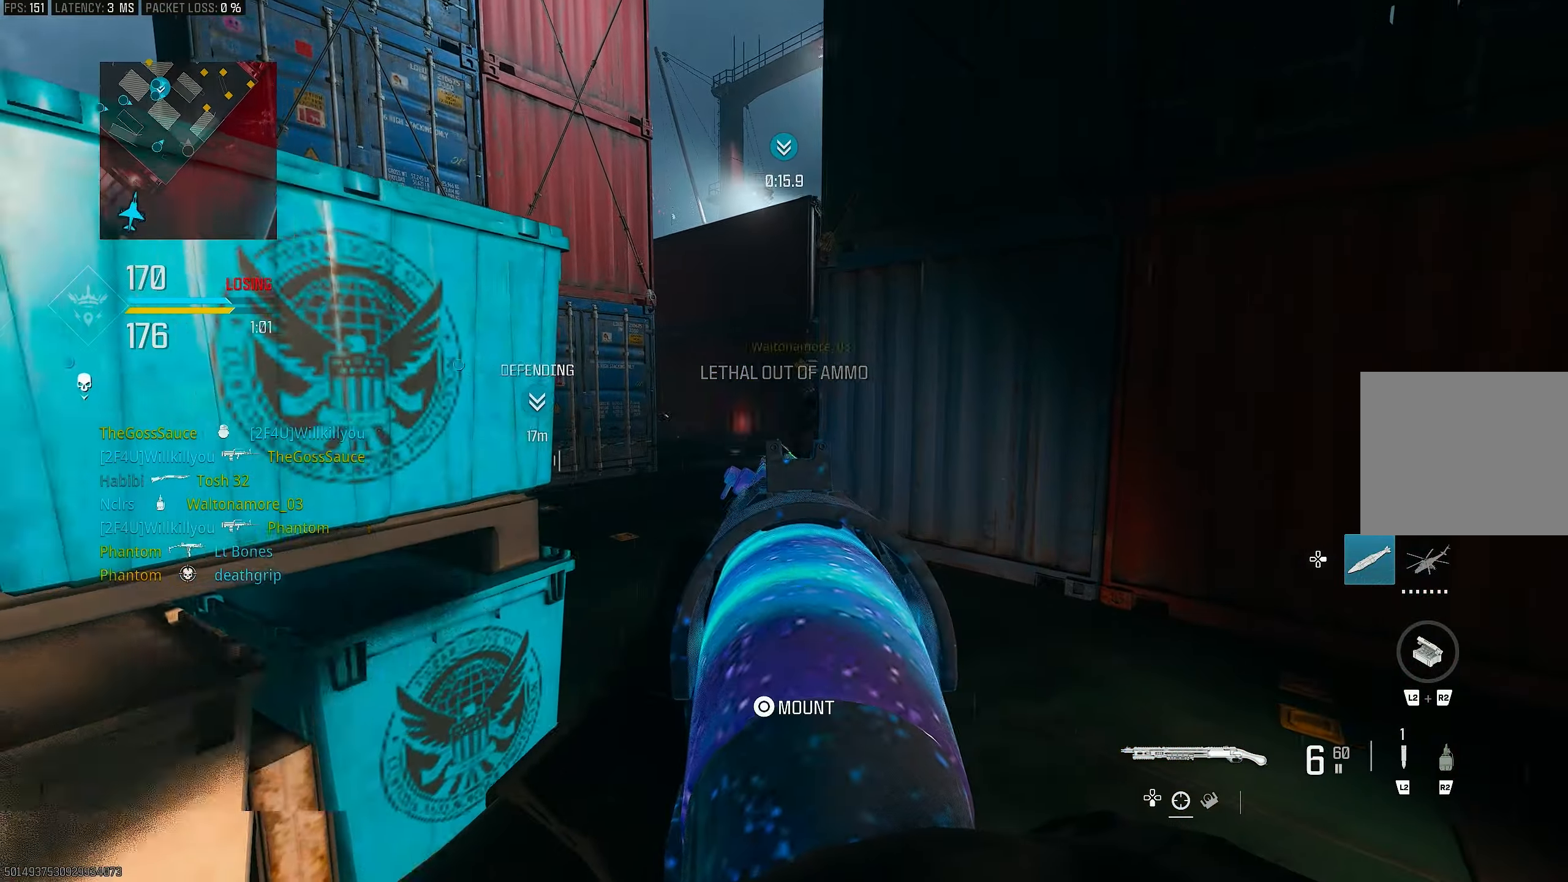
{"buttons": ["L1"], "left_stick": "left", "right_stick": "center", "events": [[100, "left_stick", "up-right"], [133, "right_stick", "left"], [333, "left_stick", "up-left"], [367, "right_stick", "center"], [400, "left_stick", "left"]]}
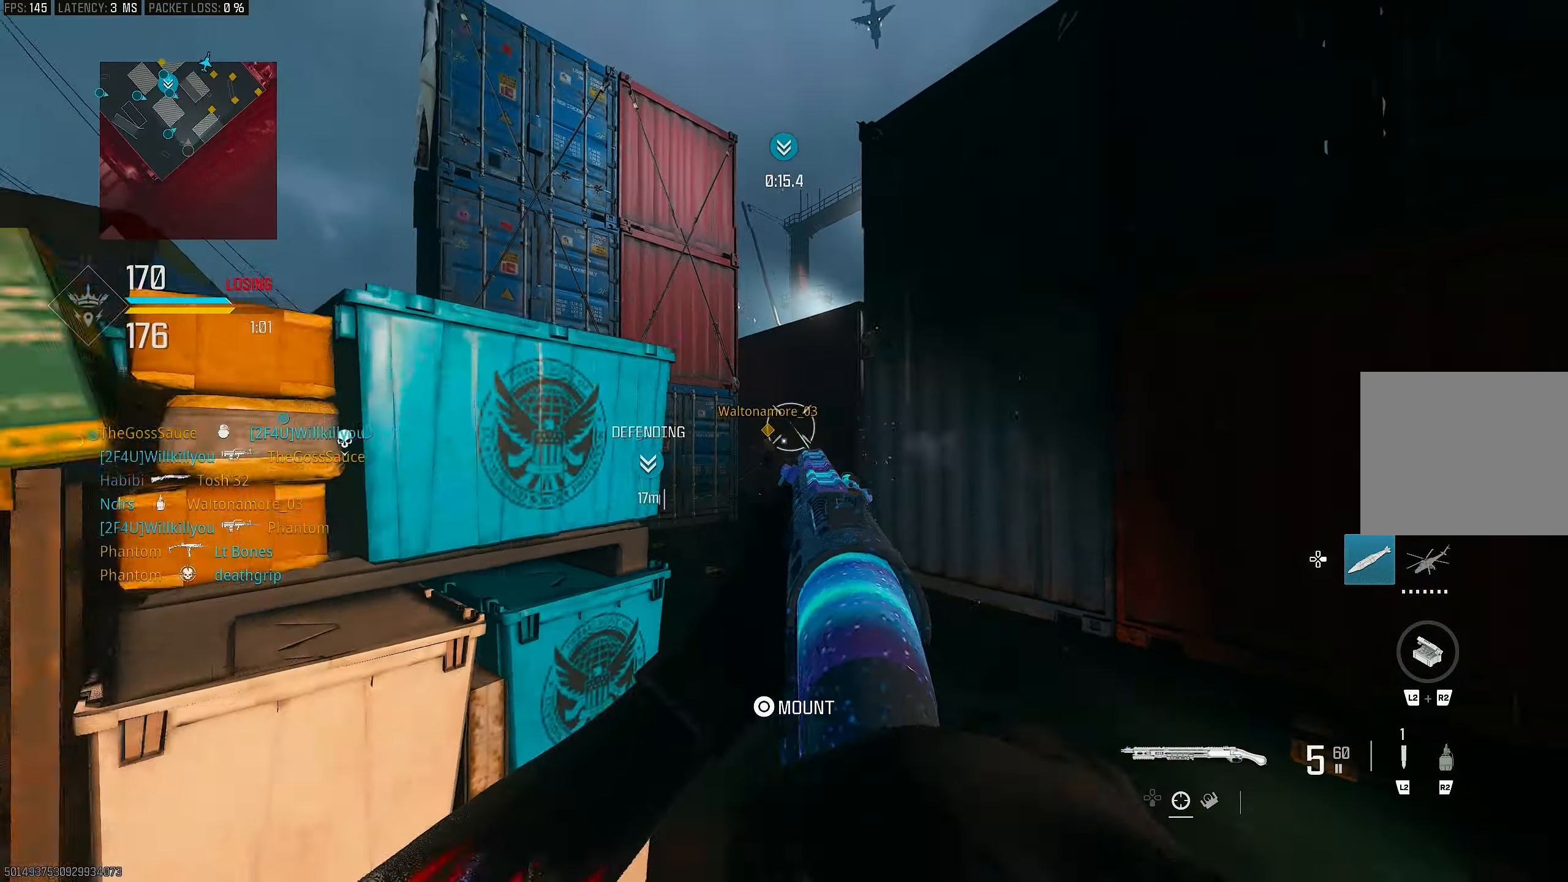
{"buttons": ["L1", "R1"], "left_stick": "center", "right_stick": "center", "events": [[133, "left_stick", "center"], [200, "left_stick", "right"], [367, "left_stick", "up-right"], [400, "right_stick", "up"], [467, "R1", "down"], [467, "left_stick", "center"], [500, "right_stick", "center"]]}
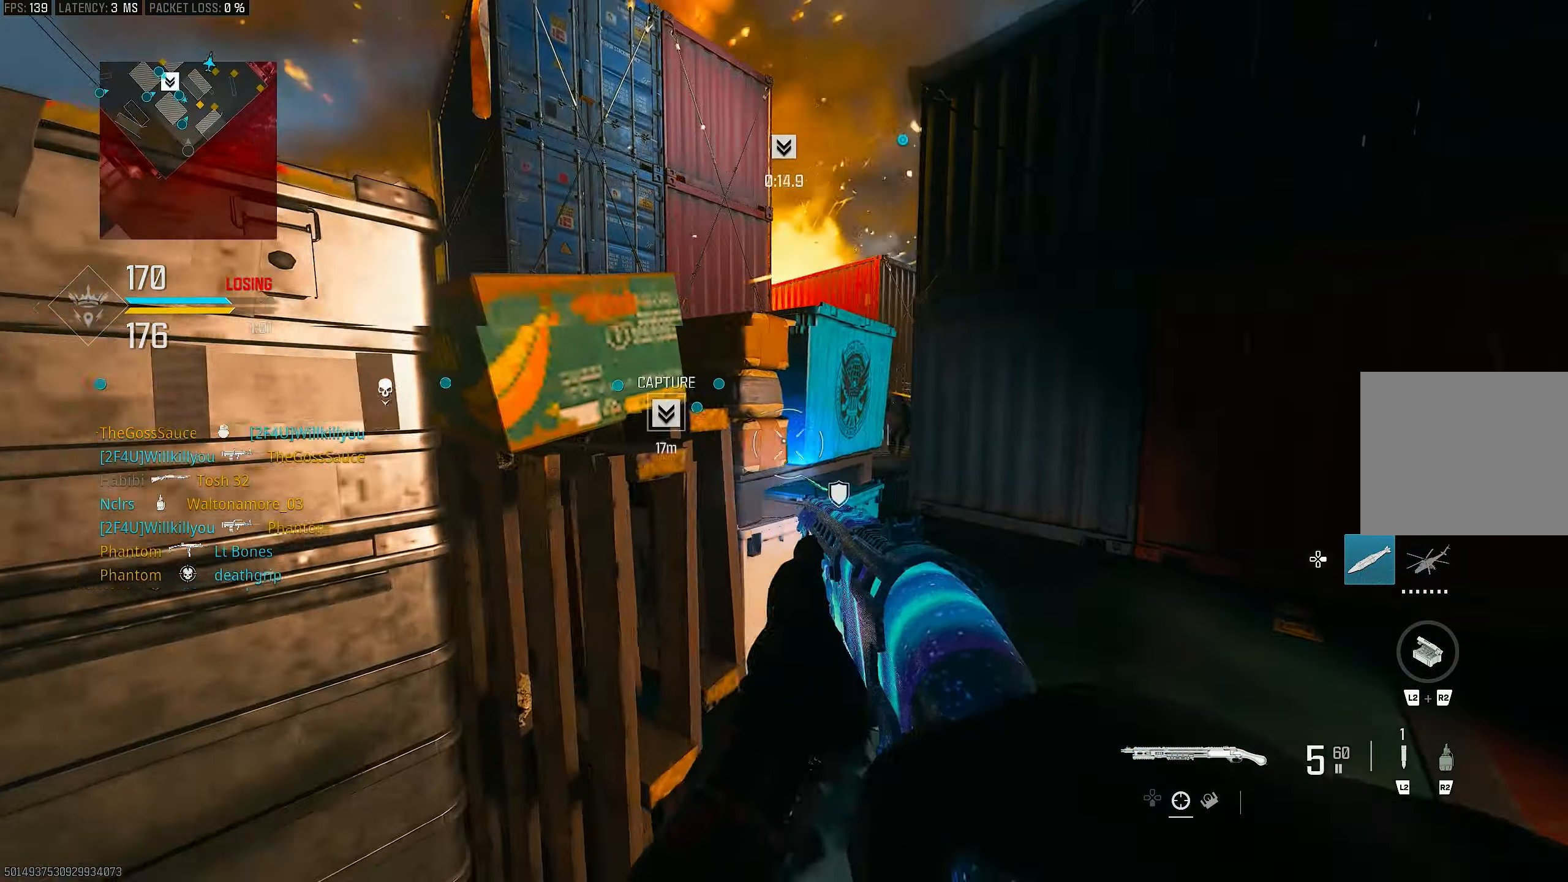
{"buttons": [], "left_stick": "right", "right_stick": "center", "events": [[33, "left_stick", "down-left"], [67, "L1", "up"], [67, "right_stick", "down"], [100, "R1", "up"], [233, "left_stick", "left"], [233, "right_stick", "center"], [467, "left_stick", "right"]]}
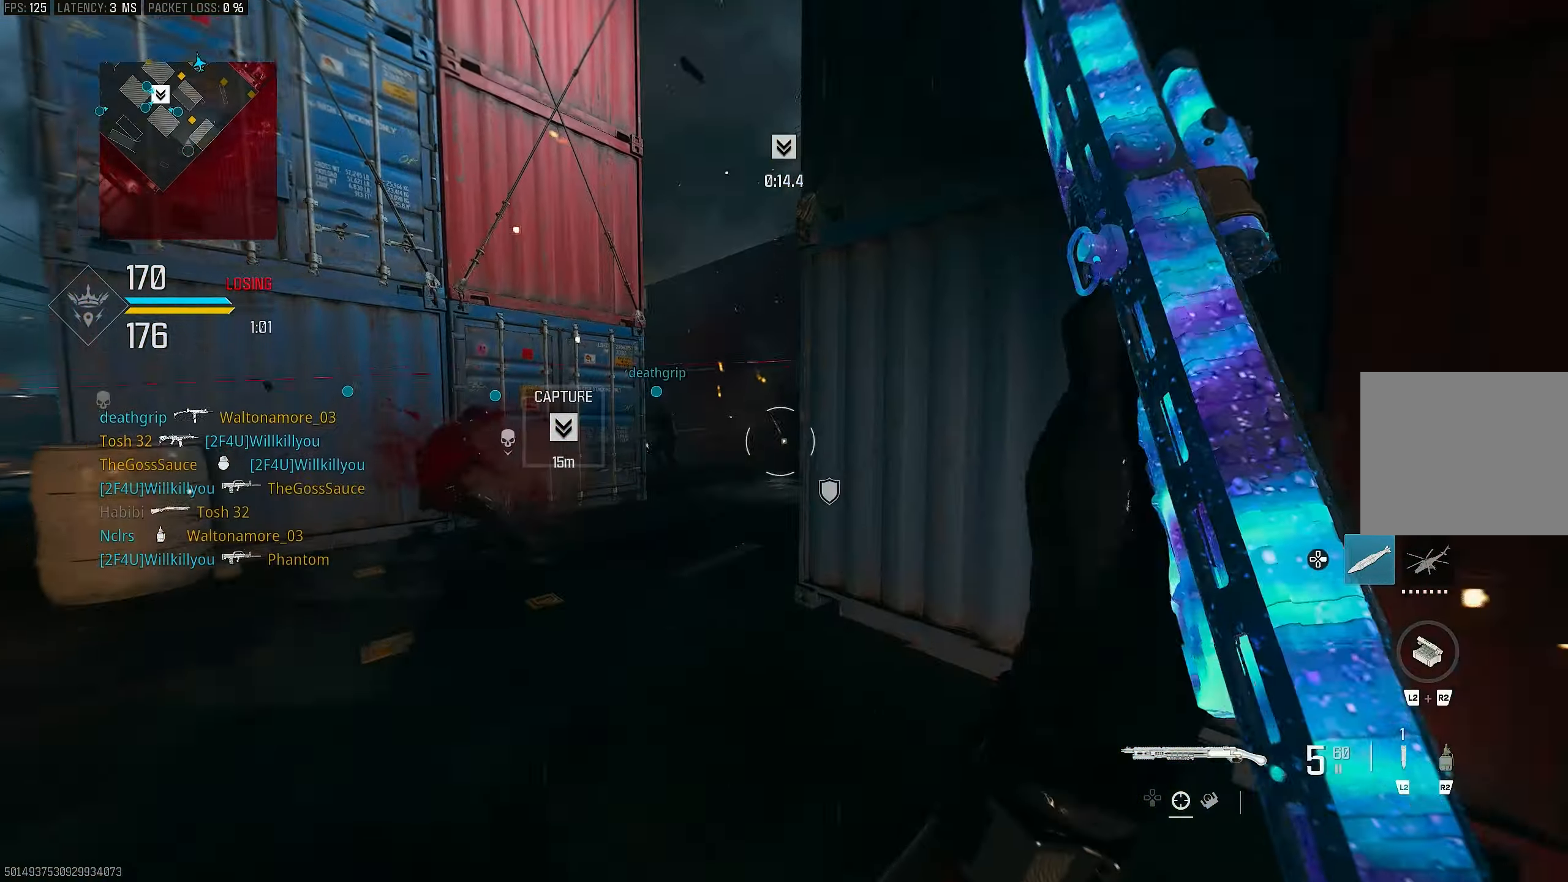
{"buttons": [], "left_stick": "up-left", "right_stick": "center", "events": [[167, "left_stick", "up-right"], [167, "right_stick", "right"], [267, "right_stick", "center"], [433, "left_stick", "up-left"]]}
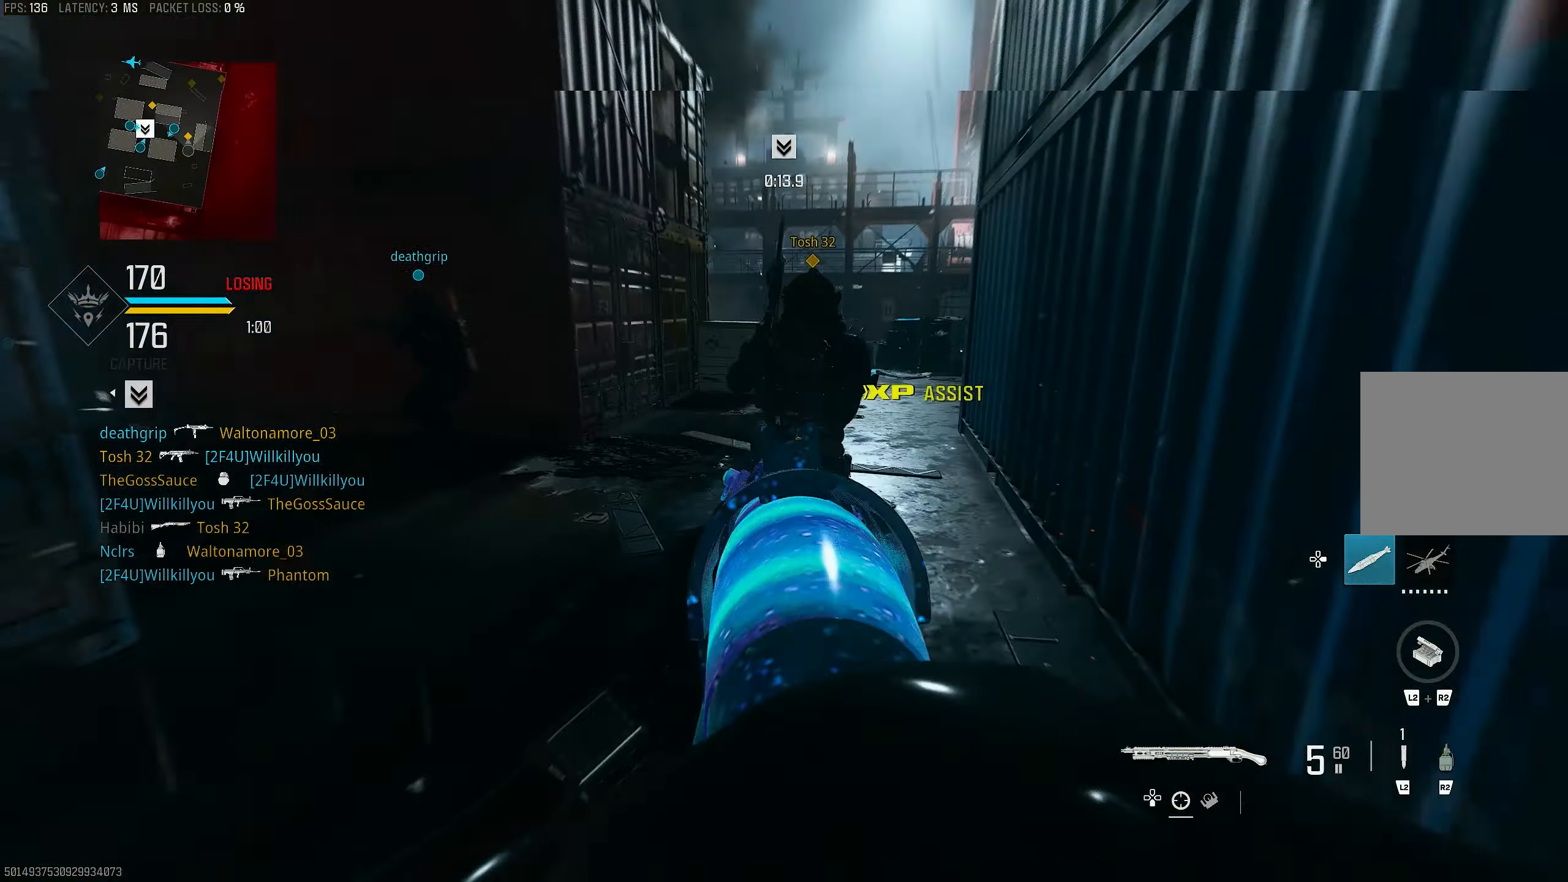
{"buttons": ["L1"], "left_stick": "down", "right_stick": "right", "events": [[100, "R3", "down"], [167, "R3", "up"], [233, "R3", "down"], [300, "CROSS", "down"], [333, "L1", "down"], [333, "R3", "up"], [333, "right_stick", "right"], [400, "CROSS", "up"], [400, "left_stick", "down-left"], [500, "left_stick", "down"]]}
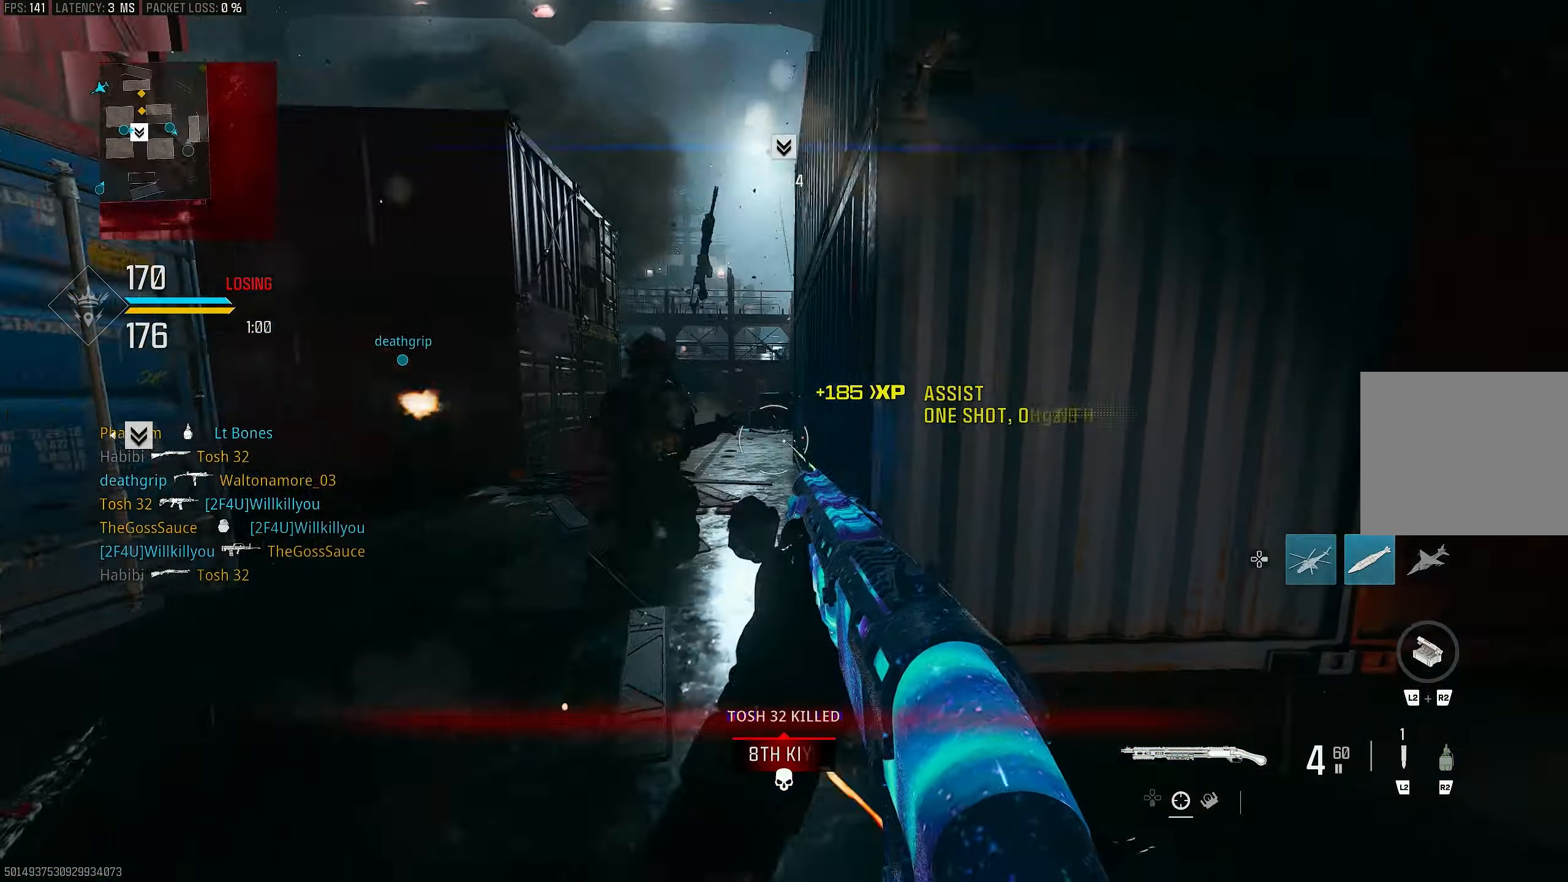
{"buttons": [], "left_stick": "down-right", "right_stick": "left", "events": [[200, "R1", "down"], [200, "right_stick", "up"], [267, "left_stick", "down-right"], [333, "L1", "up"], [367, "R1", "up"], [400, "right_stick", "center"], [500, "right_stick", "left"]]}
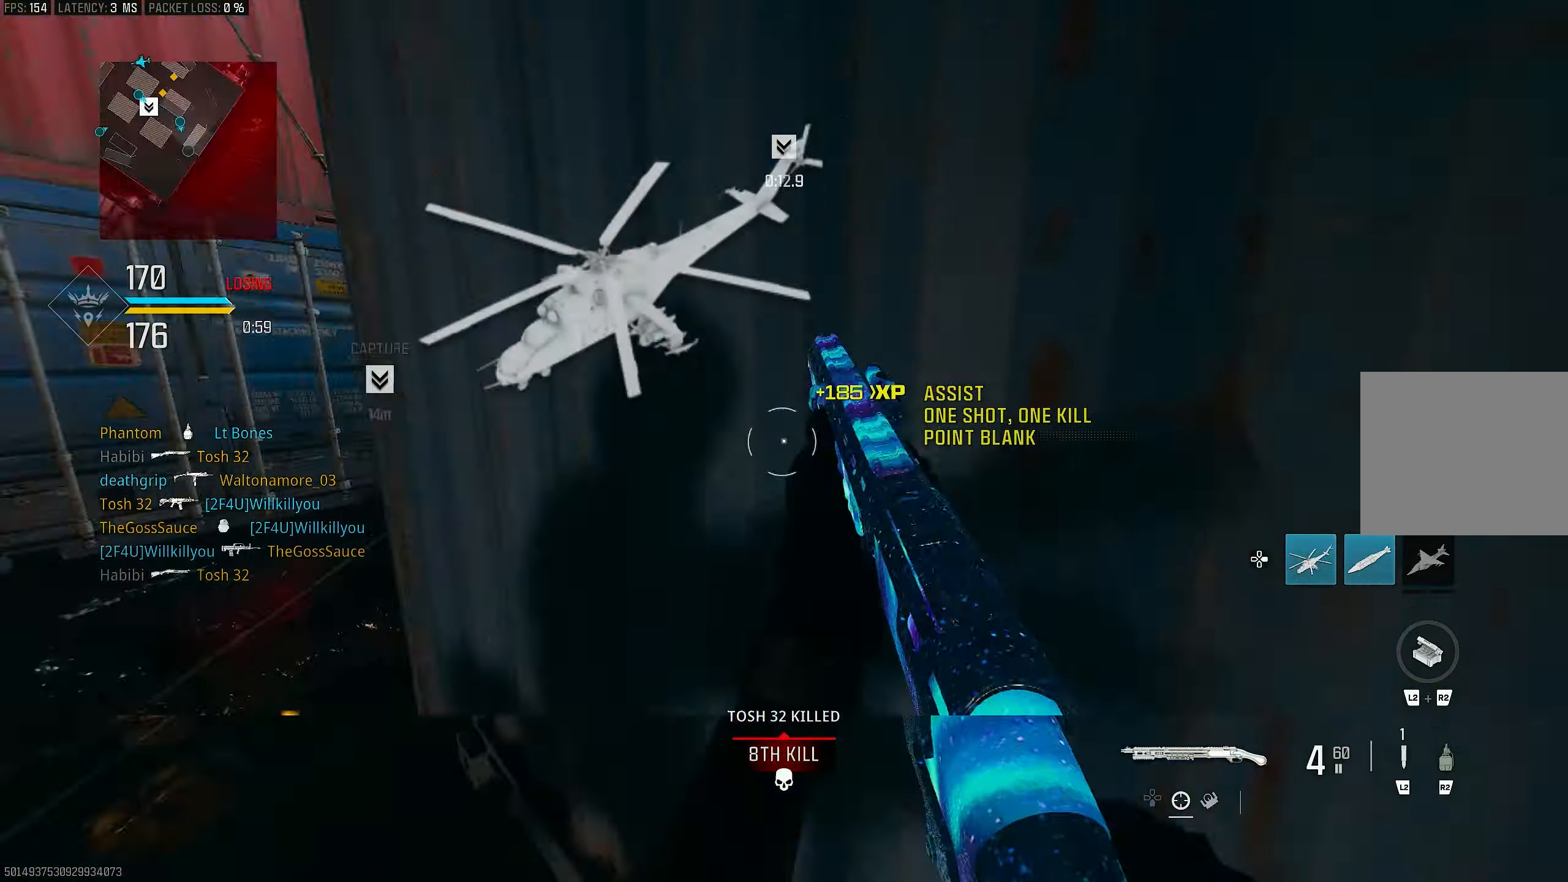
{"buttons": [], "left_stick": "up-right", "right_stick": "left", "events": [[67, "left_stick", "up-right"], [67, "right_stick", "center"], [133, "right_stick", "right"], [200, "L3", "down"], [200, "left_stick", "up"], [267, "L3", "up"], [300, "left_stick", "up-right"], [333, "right_stick", "center"], [400, "right_stick", "left"]]}
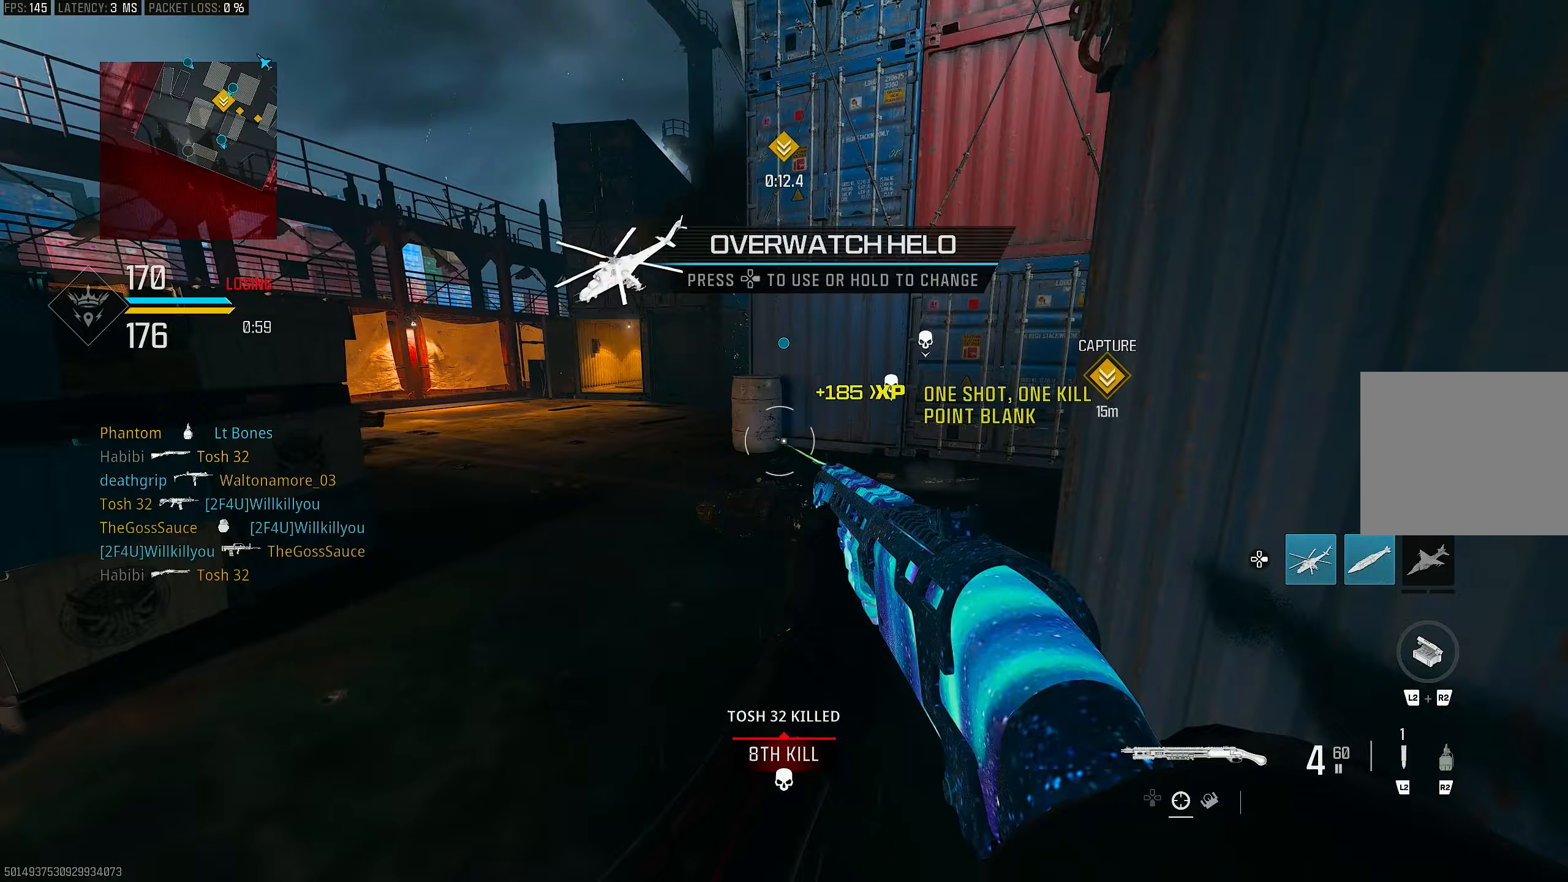
{"buttons": [], "left_stick": "right", "right_stick": "center", "events": [[67, "left_stick", "right"], [300, "right_stick", "center"]]}
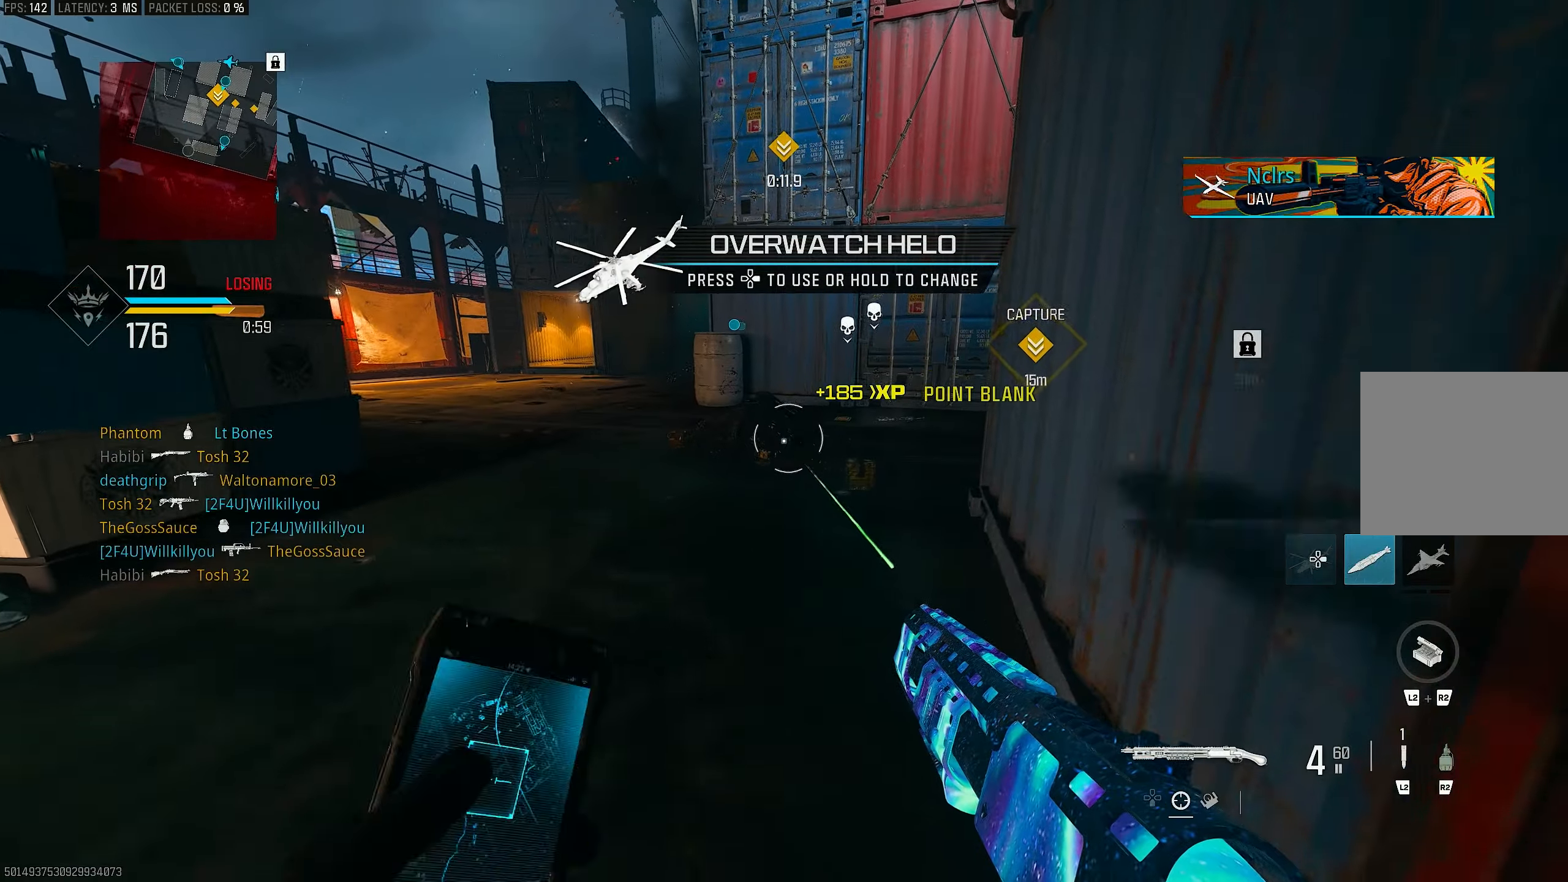
{"buttons": ["R3"], "left_stick": "center", "right_stick": "center", "events": [[133, "DPAD_RIGHT", "down"], [133, "left_stick", "down-right"], [200, "DPAD_RIGHT", "up"], [200, "right_stick", "right"], [300, "right_stick", "center"], [333, "left_stick", "down"], [400, "R3", "down"], [500, "left_stick", "center"]]}
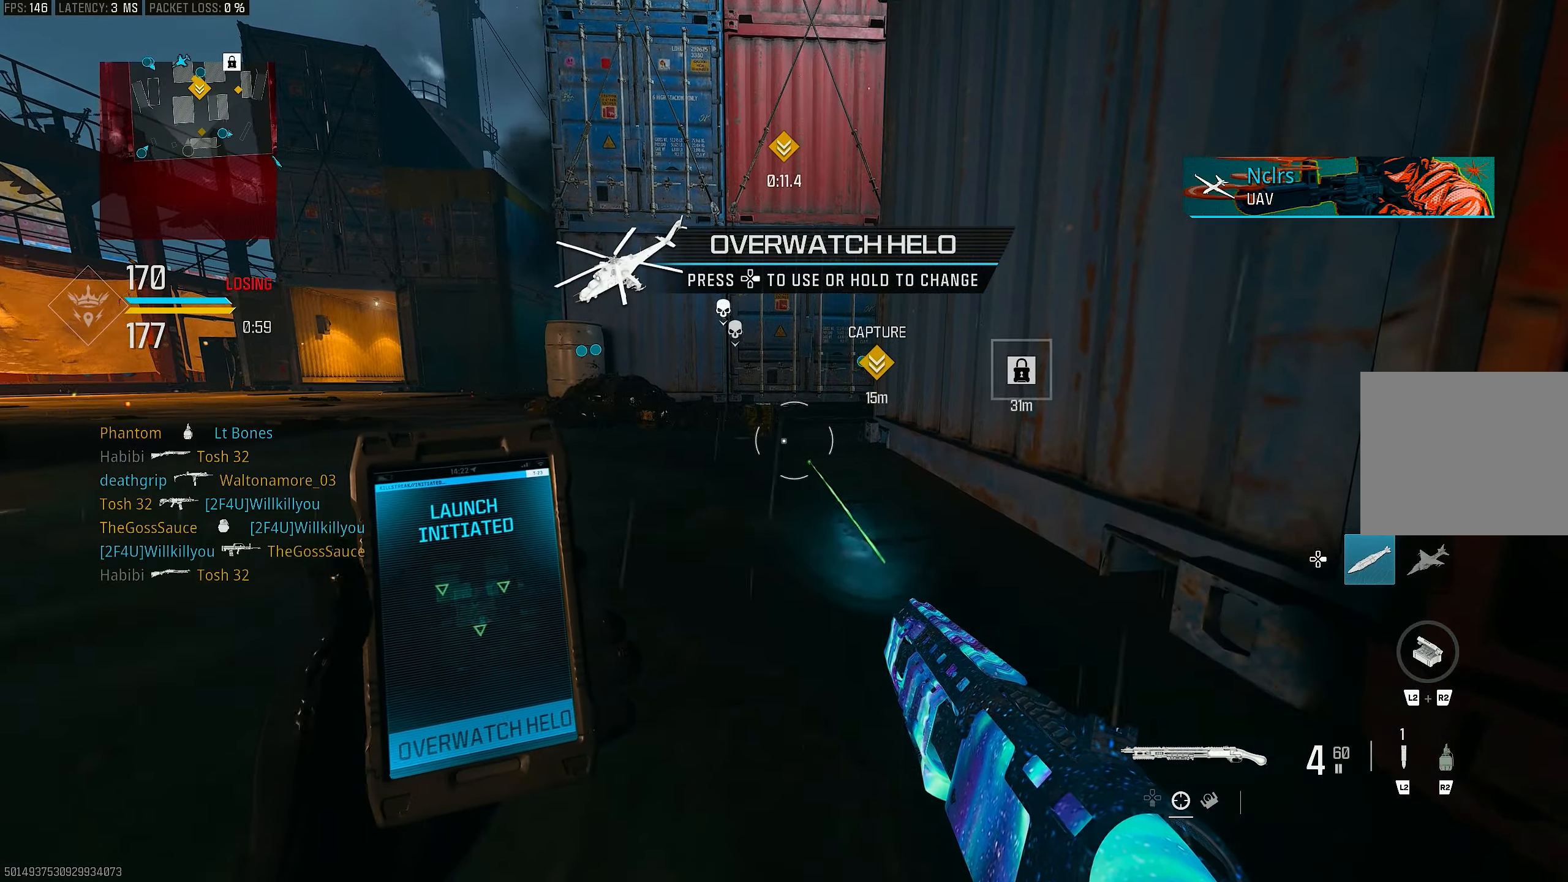
{"buttons": [], "left_stick": "center", "right_stick": "center", "events": [[267, "R3", "up"], [333, "right_stick", "up-right"], [433, "right_stick", "center"]]}
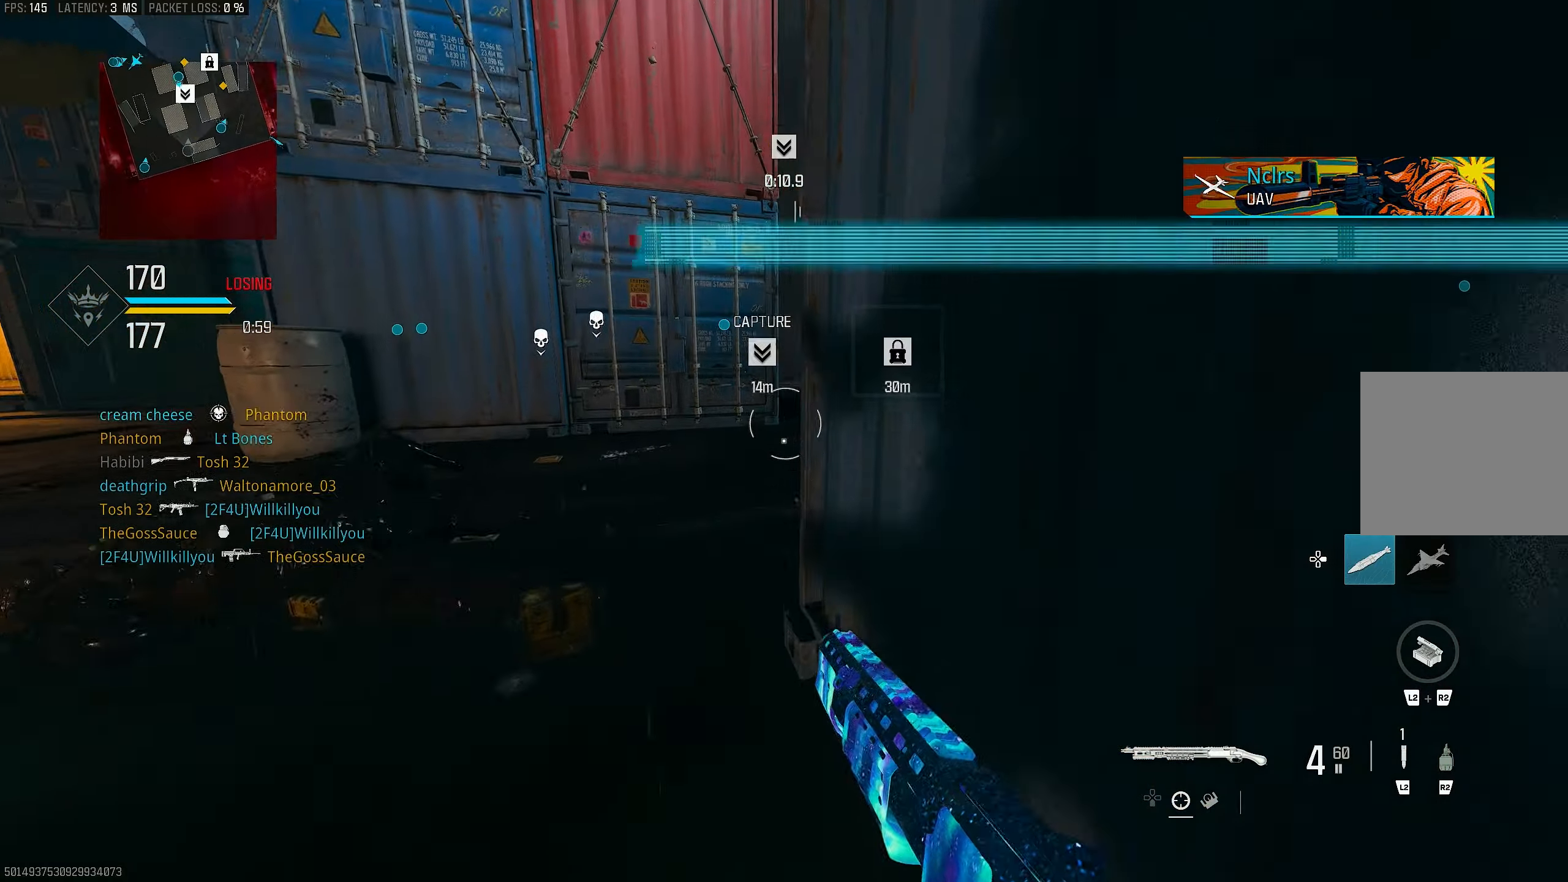
{"buttons": [], "left_stick": "up", "right_stick": "right", "events": [[133, "CROSS", "down"], [233, "CROSS", "up"], [233, "left_stick", "up"], [367, "L3", "down"], [433, "L3", "up"], [500, "right_stick", "right"]]}
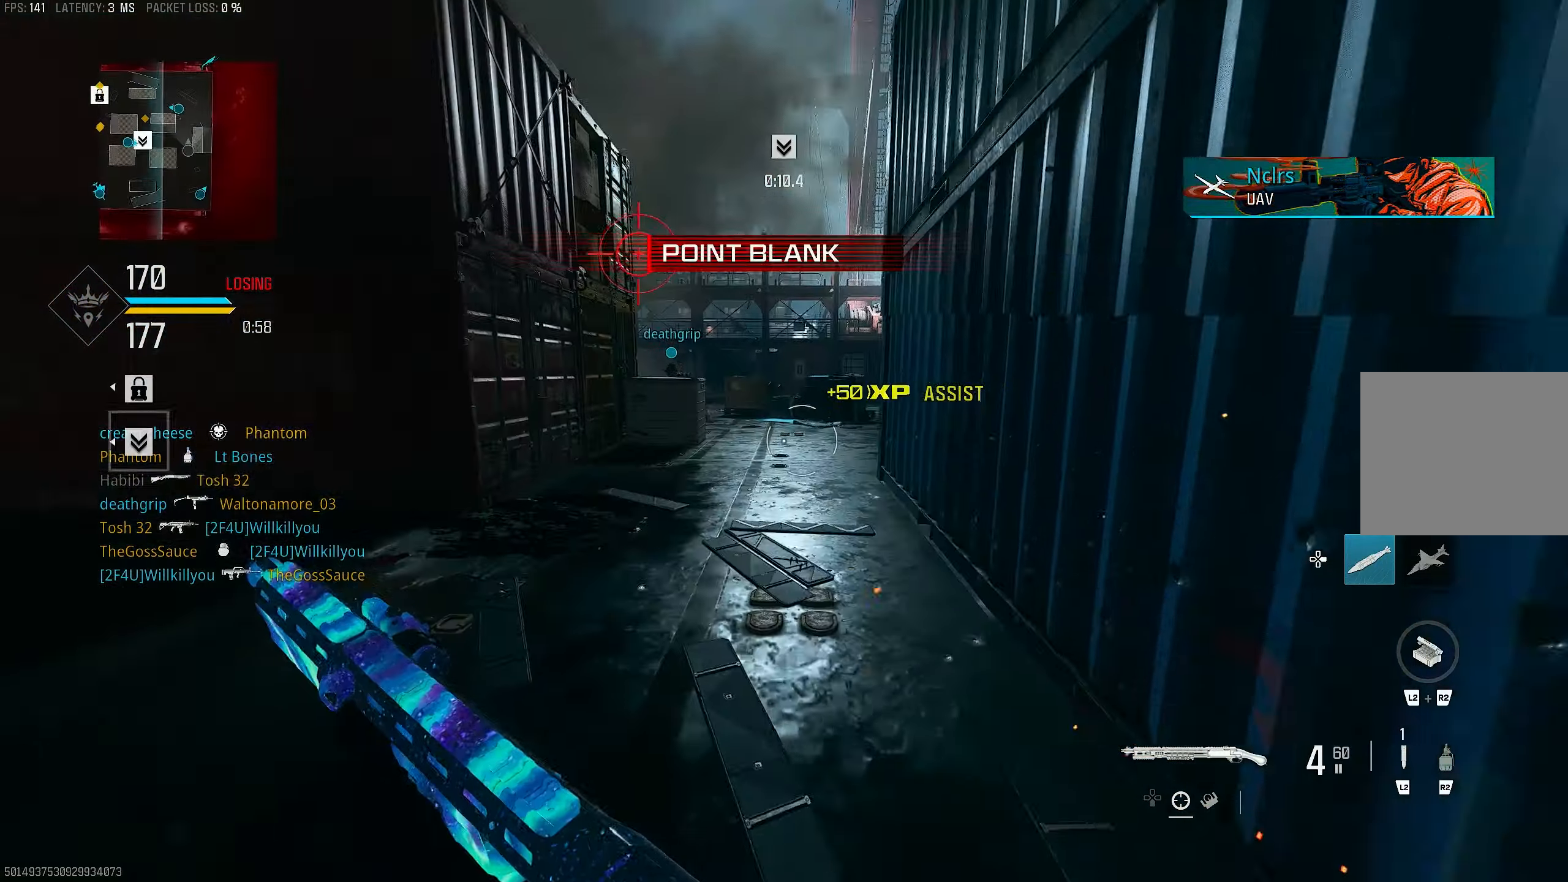
{"buttons": ["L3"], "left_stick": "up", "right_stick": "right", "events": [[100, "right_stick", "center"], [200, "L3", "down"], [267, "L3", "up"], [267, "right_stick", "right"], [433, "L3", "down"]]}
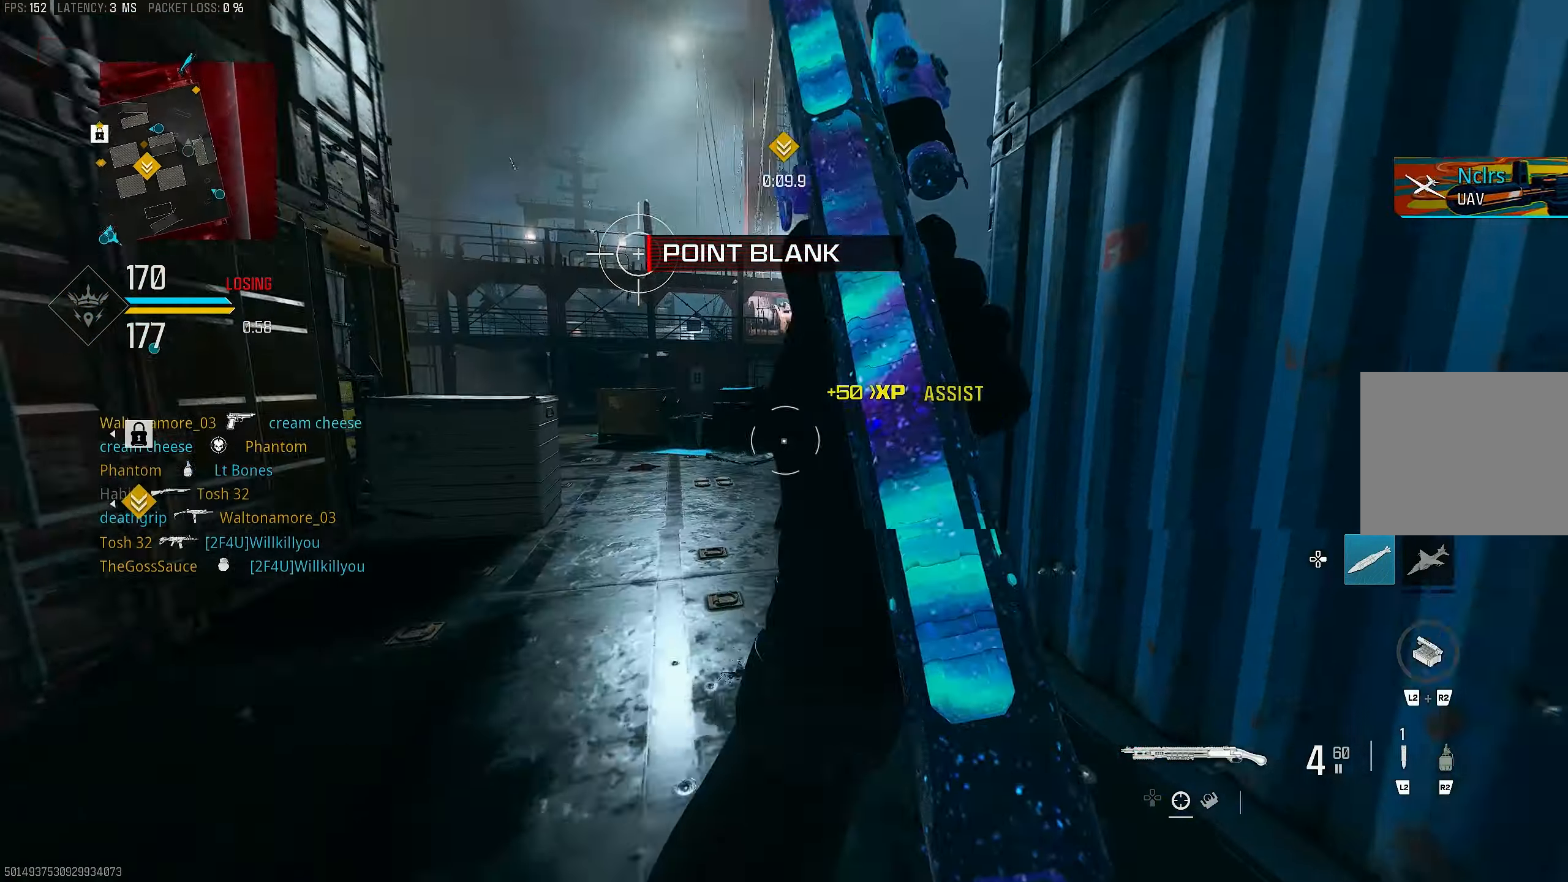
{"buttons": [], "left_stick": "up", "right_stick": "center", "events": [[33, "right_stick", "center"], [67, "L3", "up"]]}
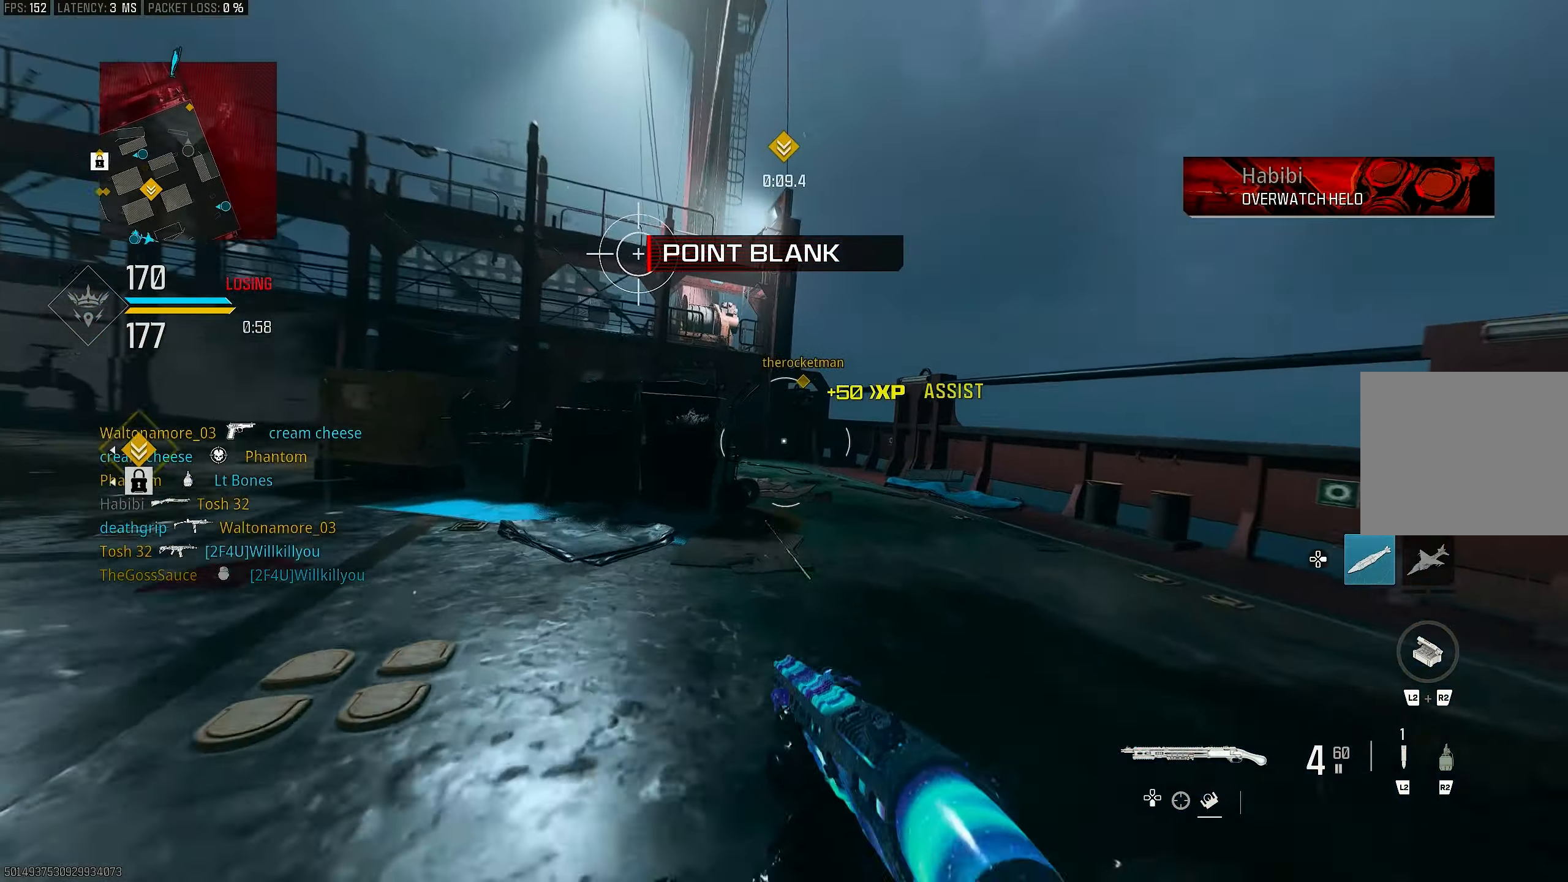
{"buttons": [], "left_stick": "up", "right_stick": "up", "events": [[83, "right_stick", "right"], [267, "right_stick", "center"], [367, "R3", "down"], [433, "R3", "up"], [467, "right_stick", "up"]]}
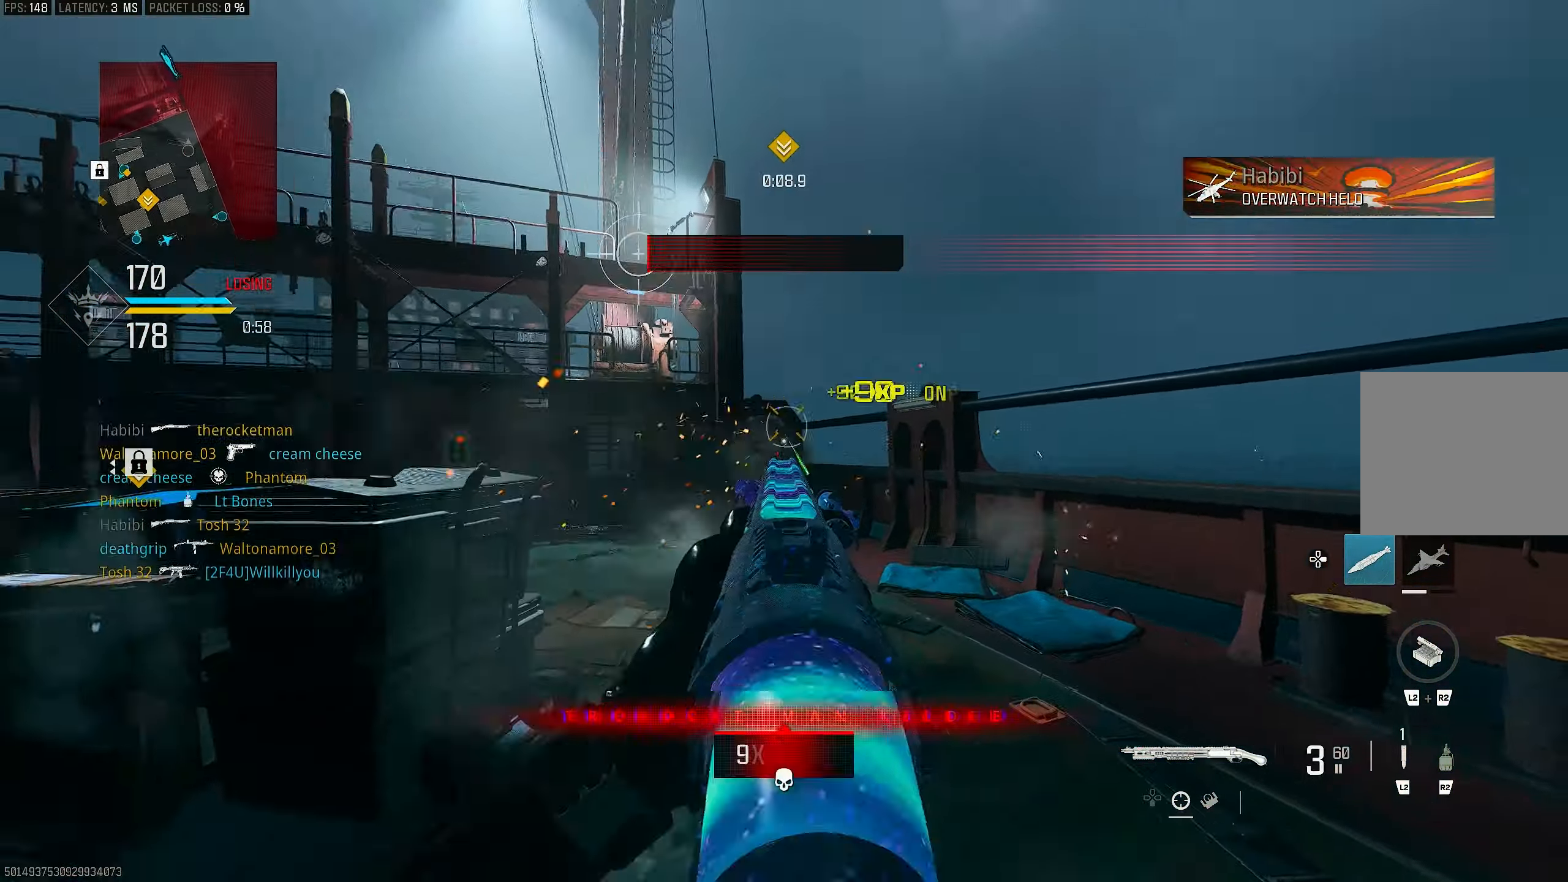
{"buttons": ["L1", "R1"], "left_stick": "up-right", "right_stick": "up", "events": [[33, "left_stick", "up-right"], [100, "R3", "down"], [100, "right_stick", "center"], [133, "CROSS", "down"], [133, "L1", "down"], [233, "CROSS", "up"], [233, "R3", "up"], [233, "left_stick", "right"], [267, "right_stick", "up"], [467, "left_stick", "up-right"], [500, "R1", "down"]]}
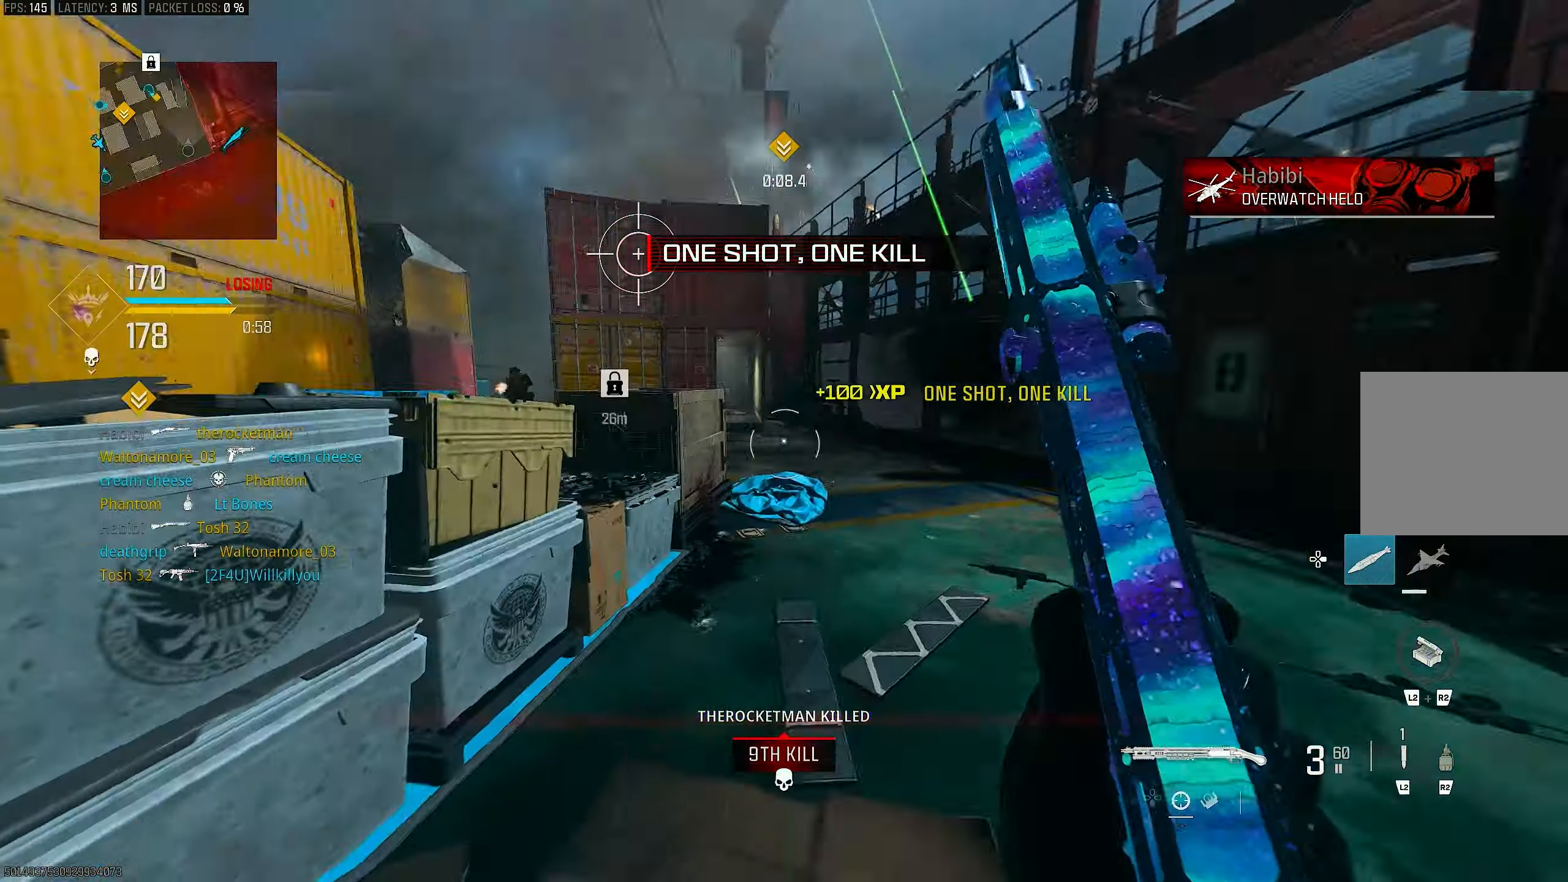
{"buttons": [], "left_stick": "up", "right_stick": "left", "events": [[33, "right_stick", "center"], [100, "L1", "up"], [100, "left_stick", "up"], [100, "right_stick", "down"], [133, "L3", "down"], [133, "R1", "up"], [233, "L3", "up"], [300, "right_stick", "center"], [367, "L3", "down"], [367, "right_stick", "left"], [467, "L3", "up"]]}
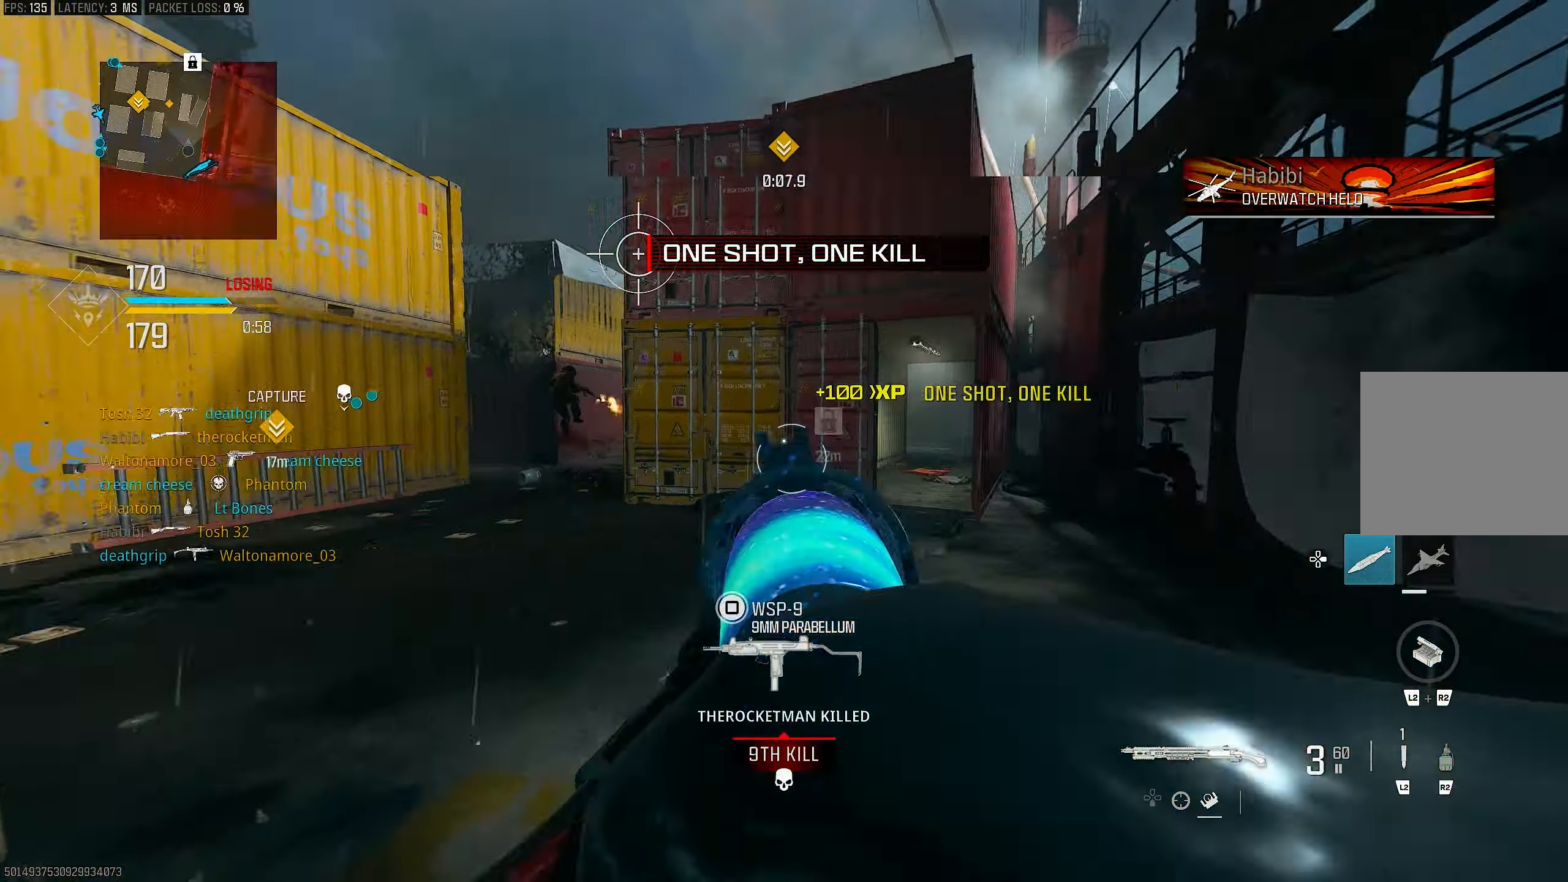
{"buttons": ["L1"], "left_stick": "up", "right_stick": "center", "events": [[167, "R3", "down"], [200, "right_stick", "center"], [233, "R3", "up"], [333, "R3", "down"], [400, "CROSS", "down"], [400, "L1", "down"], [433, "R3", "up"], [467, "CROSS", "up"]]}
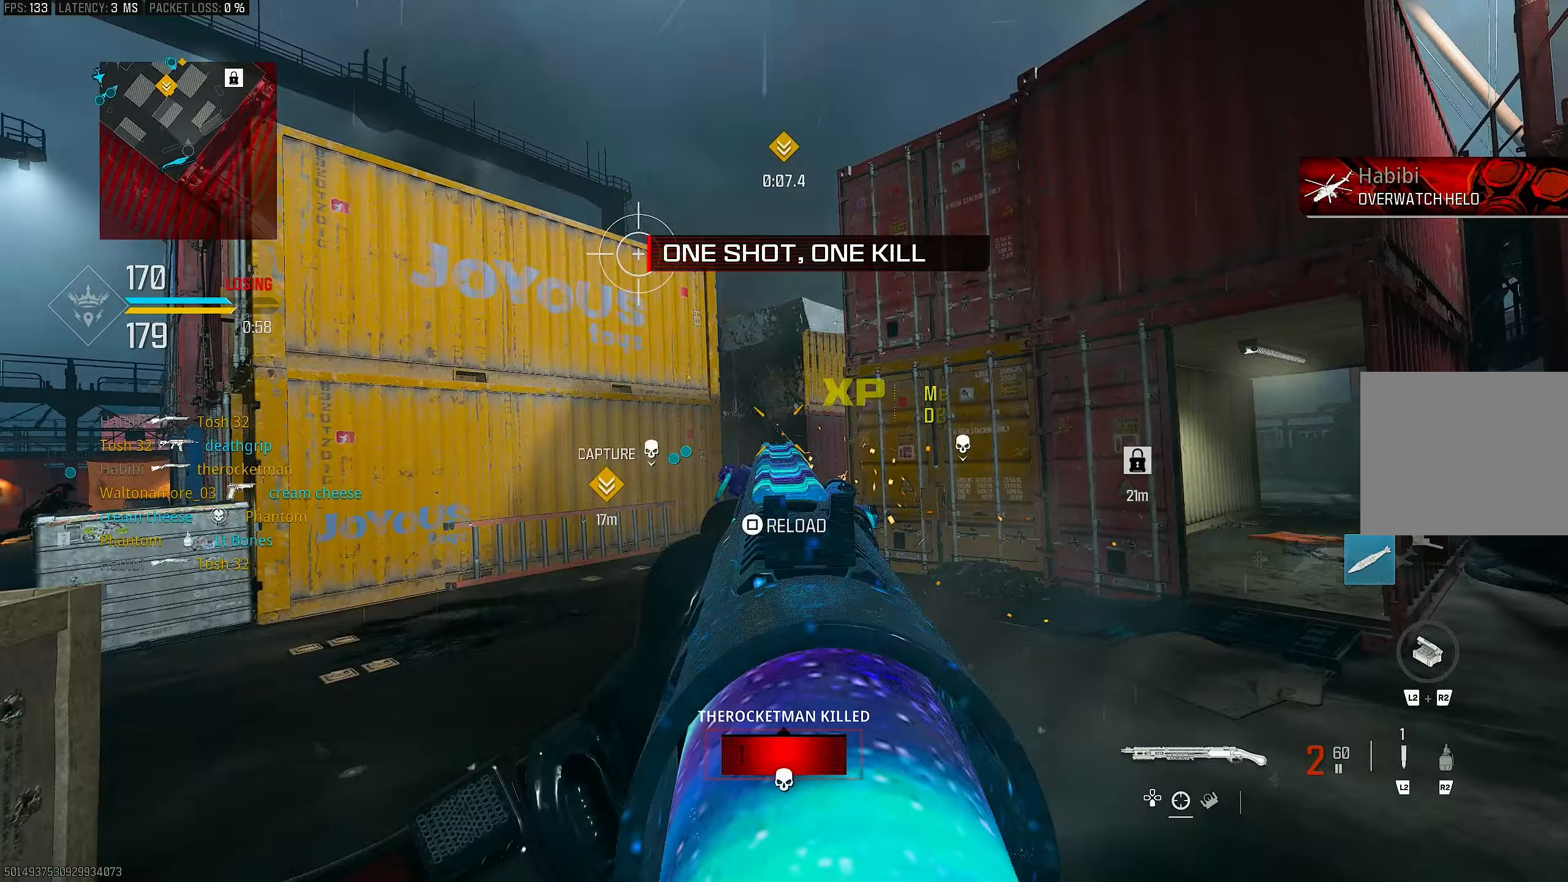
{"buttons": ["L1"], "left_stick": "left", "right_stick": "up-left", "events": [[67, "right_stick", "left"], [133, "left_stick", "up-right"], [333, "left_stick", "down"], [333, "right_stick", "up"], [400, "left_stick", "left"], [433, "right_stick", "up-left"]]}
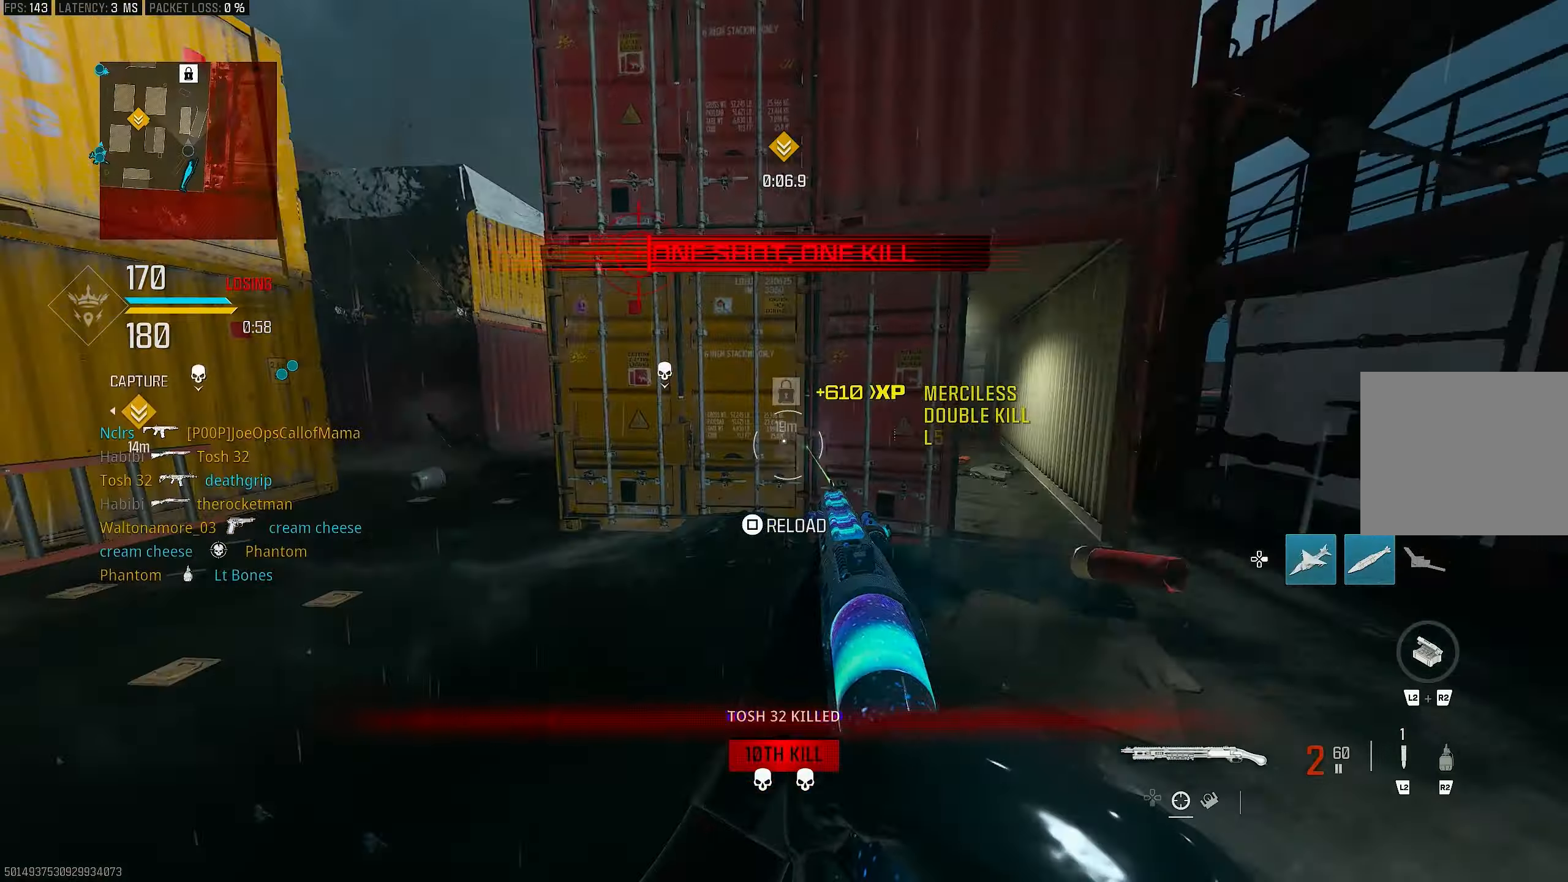
{"buttons": ["L1"], "left_stick": "up-right", "right_stick": "right", "events": [[33, "R1", "down"], [33, "left_stick", "up-left"], [33, "right_stick", "up-right"], [133, "right_stick", "down"], [167, "L1", "up"], [167, "R1", "up"], [233, "L3", "down"], [300, "L3", "up"], [300, "right_stick", "right"], [333, "left_stick", "up-right"], [367, "L1", "down"], [400, "right_stick", "left"], [500, "right_stick", "right"]]}
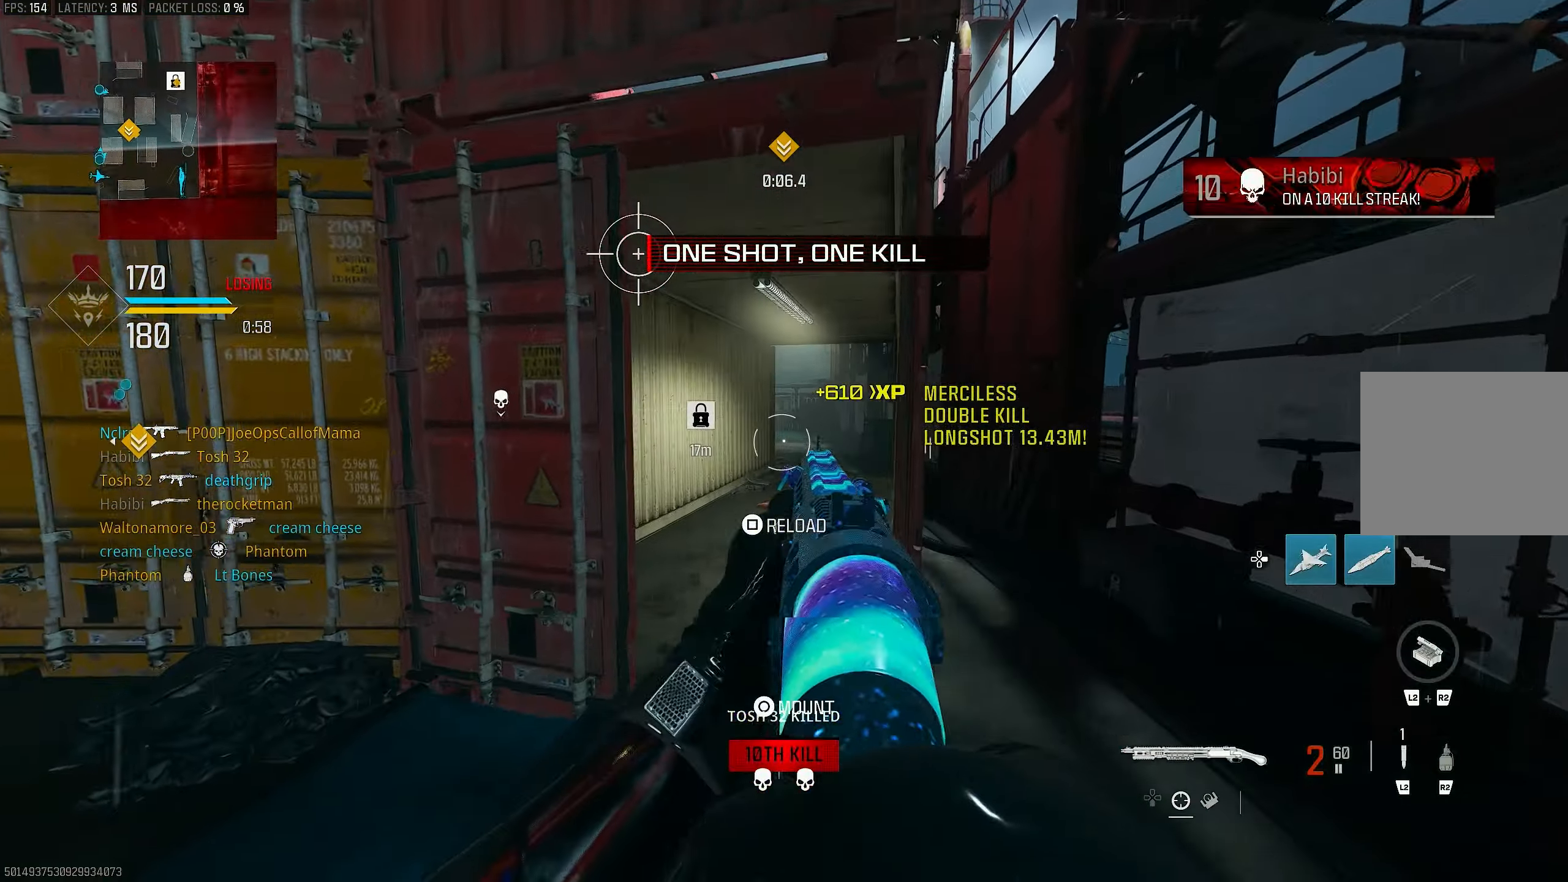
{"buttons": ["L1"], "left_stick": "up", "right_stick": "left", "events": [[33, "L1", "up"], [33, "left_stick", "right"], [133, "left_stick", "up-right"], [233, "right_stick", "center"], [400, "left_stick", "up"], [400, "right_stick", "left"], [467, "L1", "down"]]}
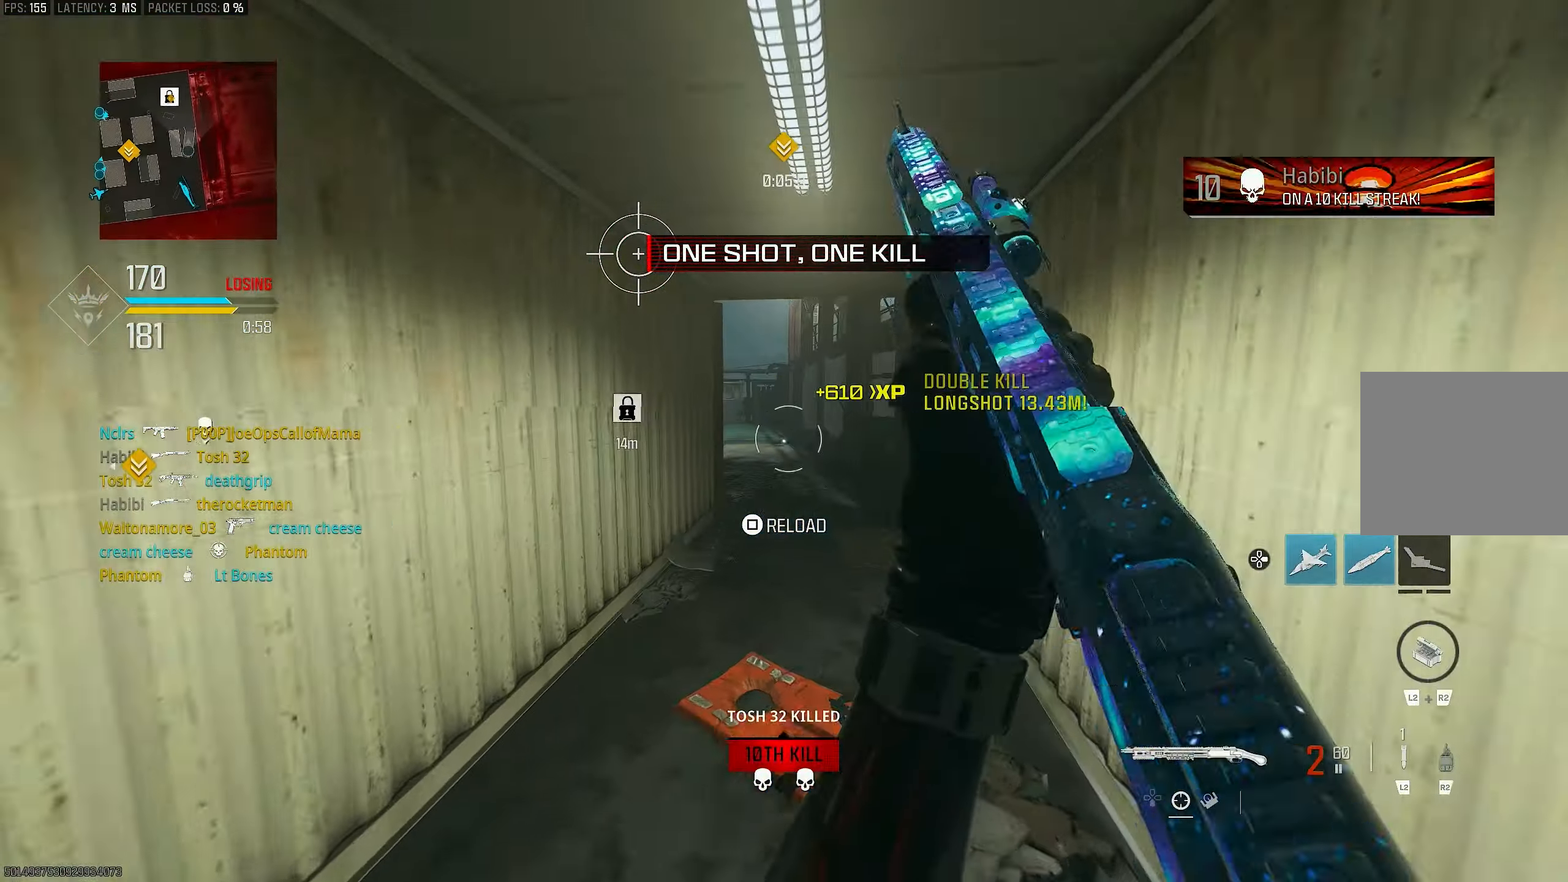
{"buttons": [], "left_stick": "up", "right_stick": "right", "events": [[67, "right_stick", "center"], [233, "L1", "up"], [467, "right_stick", "right"]]}
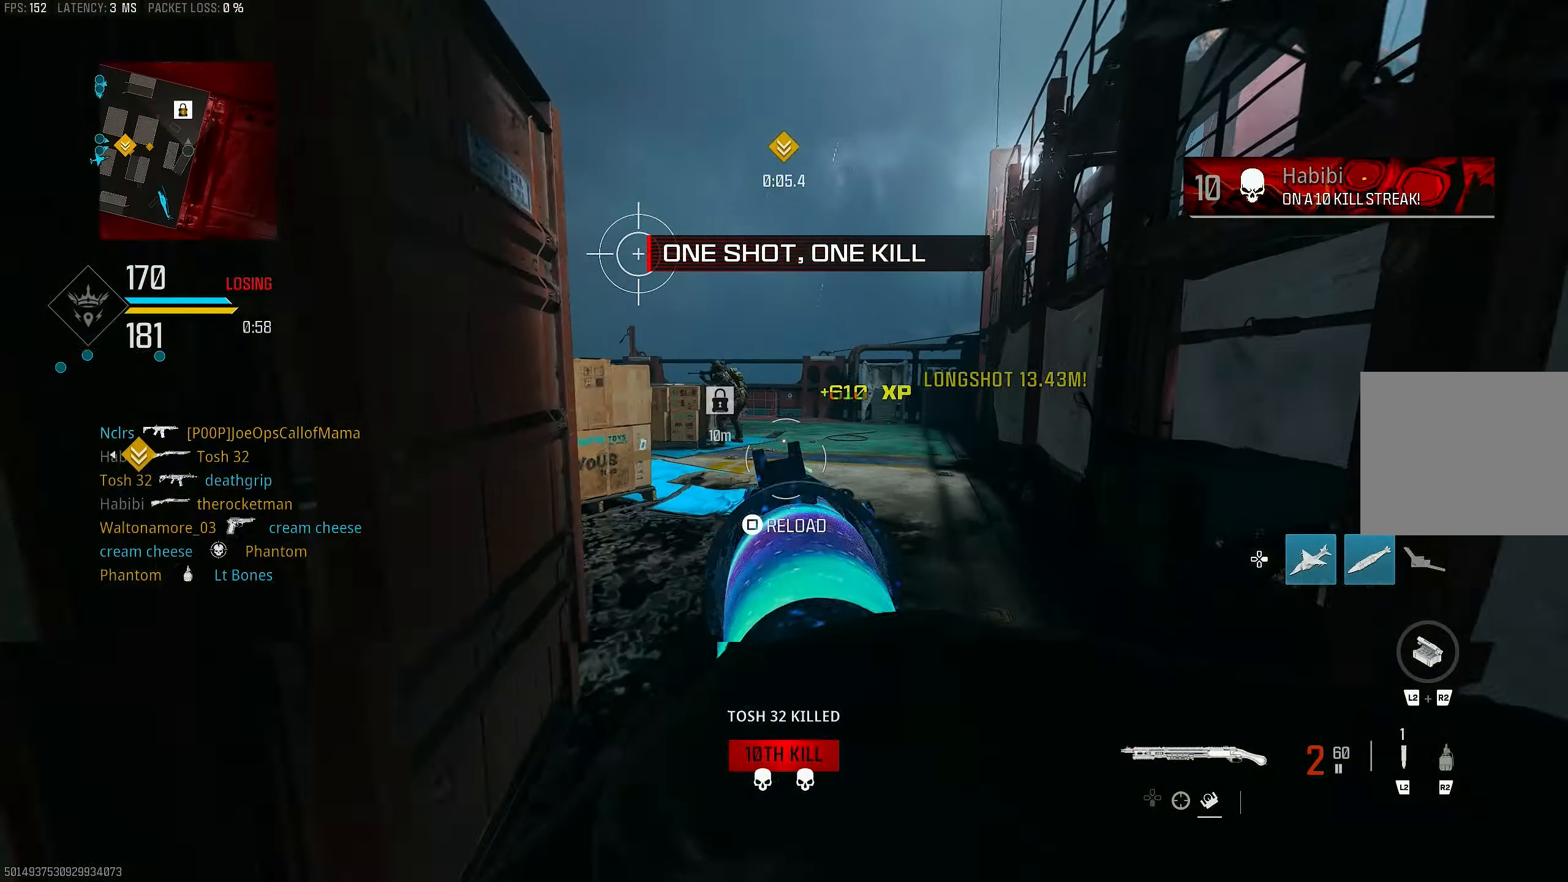
{"buttons": ["CROSS", "L1", "R3"], "left_stick": "up-right", "right_stick": "left", "events": [[100, "right_stick", "center"], [200, "R3", "down"], [300, "left_stick", "up-right"], [367, "R3", "up"], [433, "L1", "down"], [433, "R3", "down"], [467, "CROSS", "down"], [500, "right_stick", "left"]]}
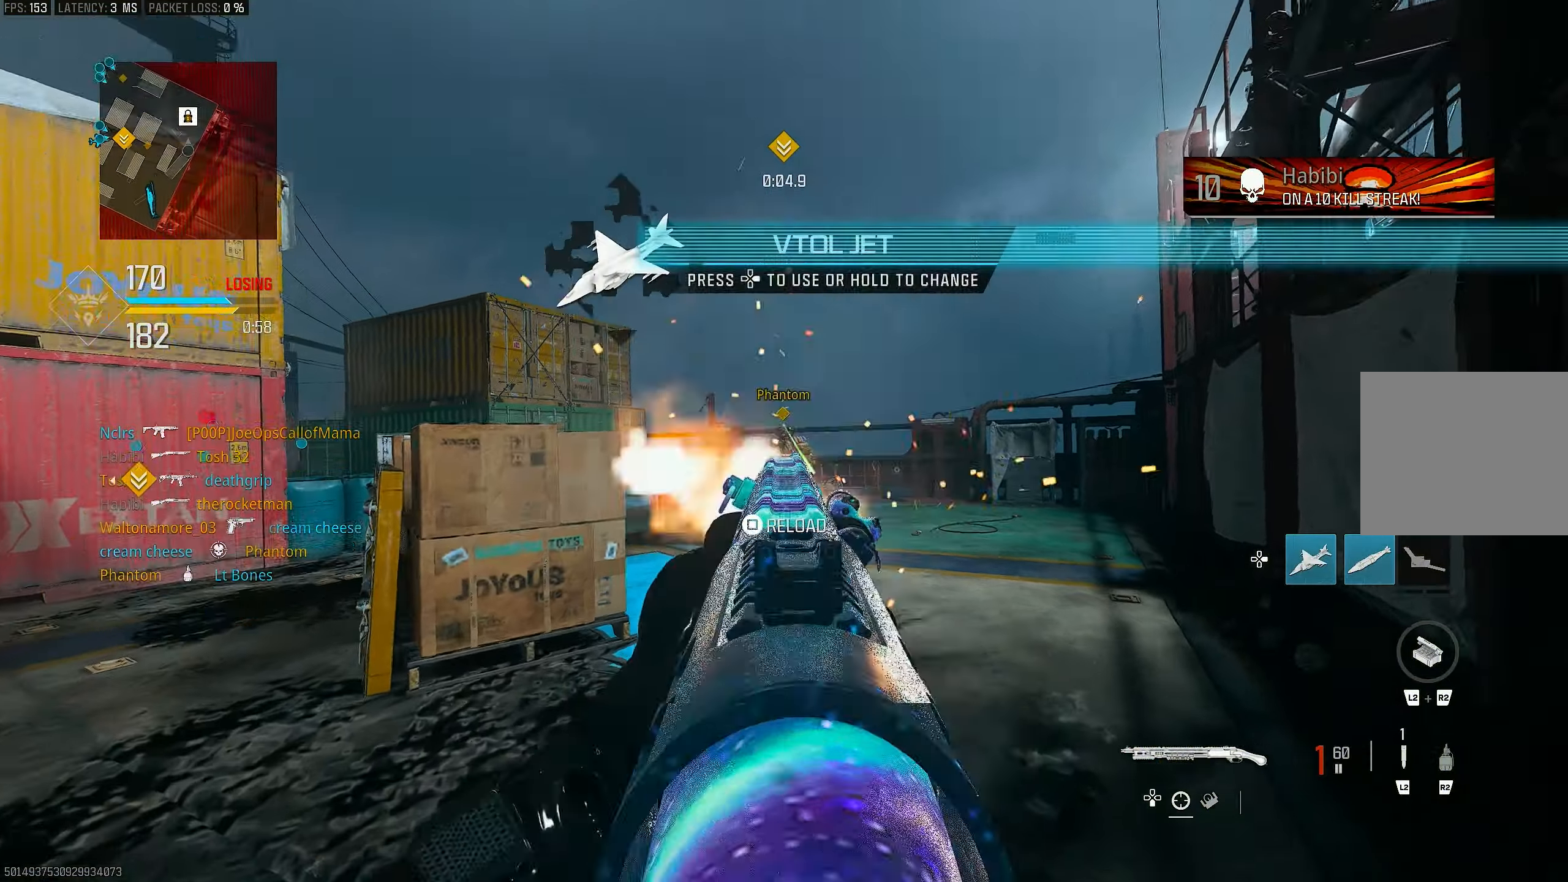
{"buttons": ["L1"], "left_stick": "up", "right_stick": "up", "events": [[33, "R3", "up"], [67, "CROSS", "up"], [100, "right_stick", "center"], [200, "right_stick", "left"], [300, "right_stick", "up-left"], [367, "left_stick", "up"], [500, "right_stick", "up"]]}
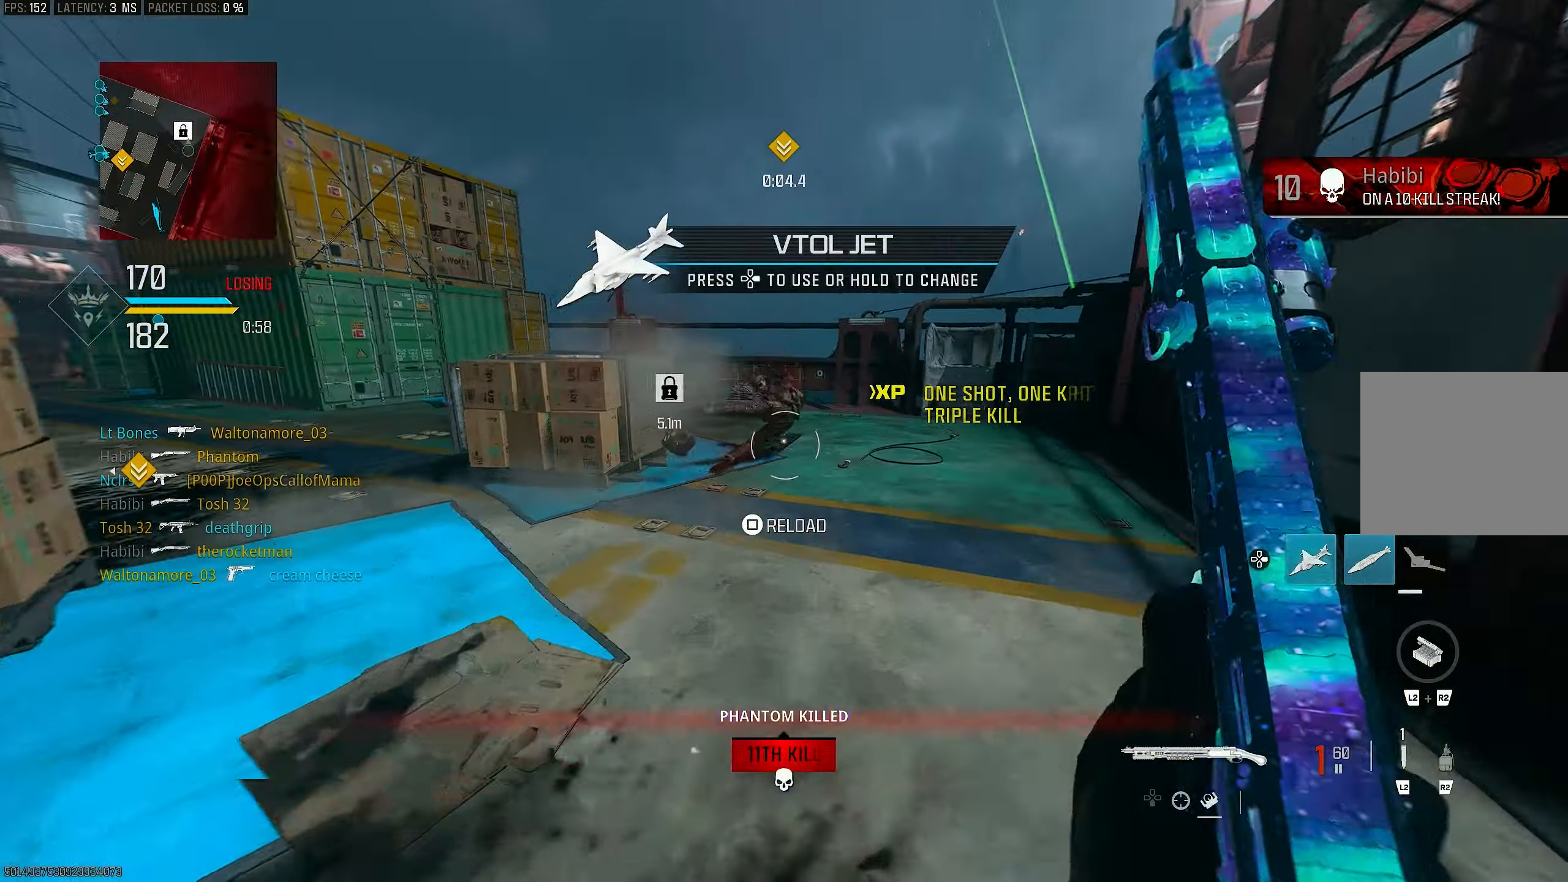
{"buttons": [], "left_stick": "up", "right_stick": "right", "events": [[100, "R1", "down"], [200, "L1", "up"], [233, "R1", "up"], [233, "right_stick", "down"], [267, "L3", "down"], [367, "L3", "up"], [367, "right_stick", "center"], [500, "right_stick", "right"]]}
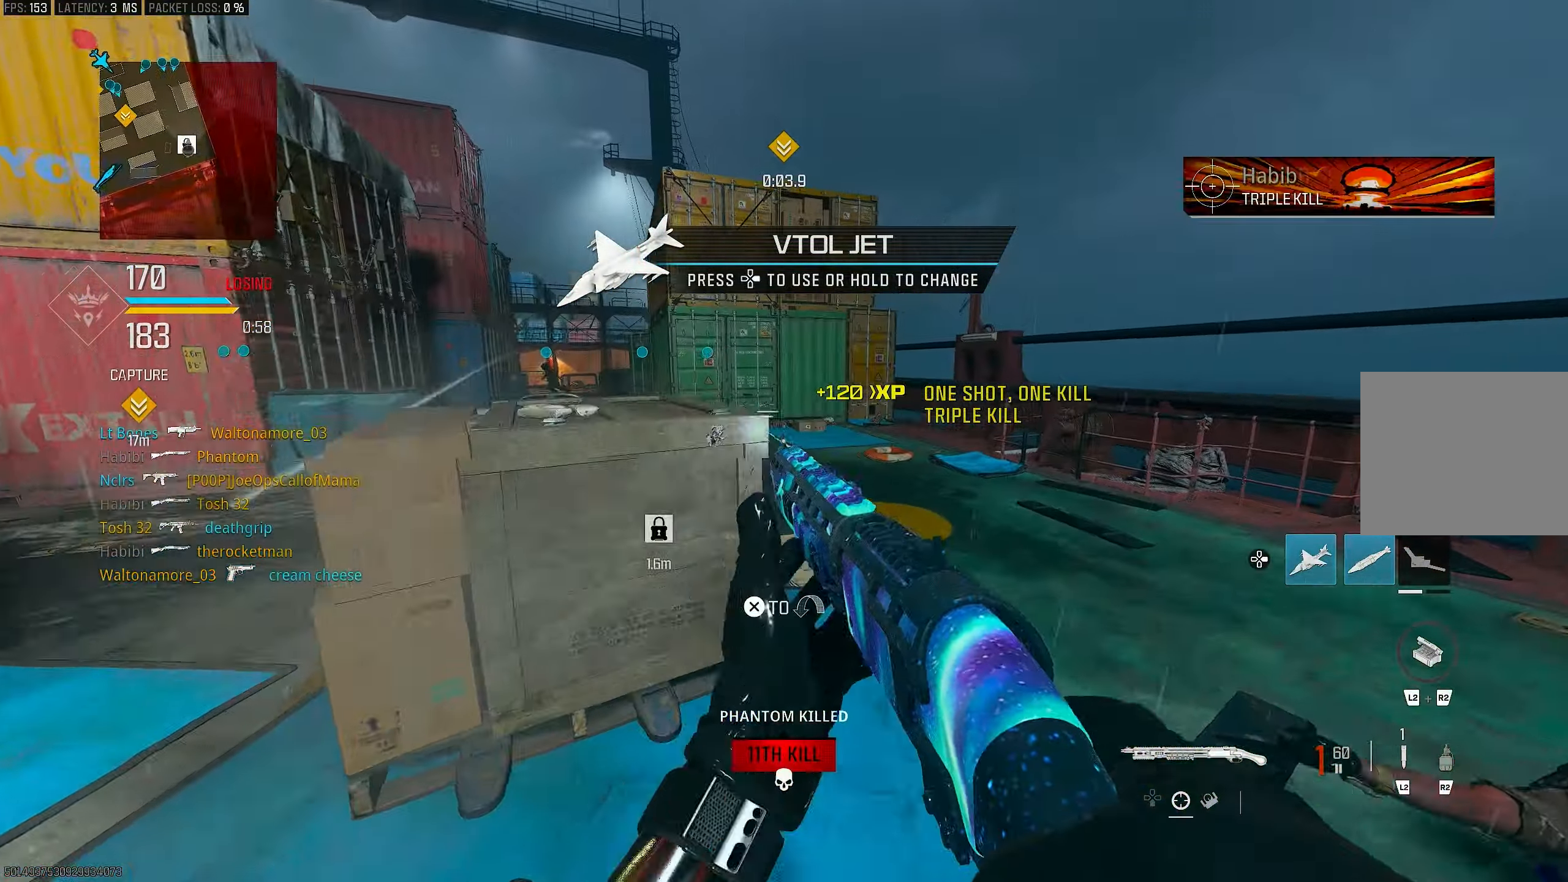
{"buttons": [], "left_stick": "up", "right_stick": "center", "events": [[67, "right_stick", "center"], [133, "R3", "down"], [200, "R3", "up"], [200, "right_stick", "left"], [300, "R3", "down"], [333, "CROSS", "down"], [400, "R3", "up"], [433, "CROSS", "up"], [500, "right_stick", "center"]]}
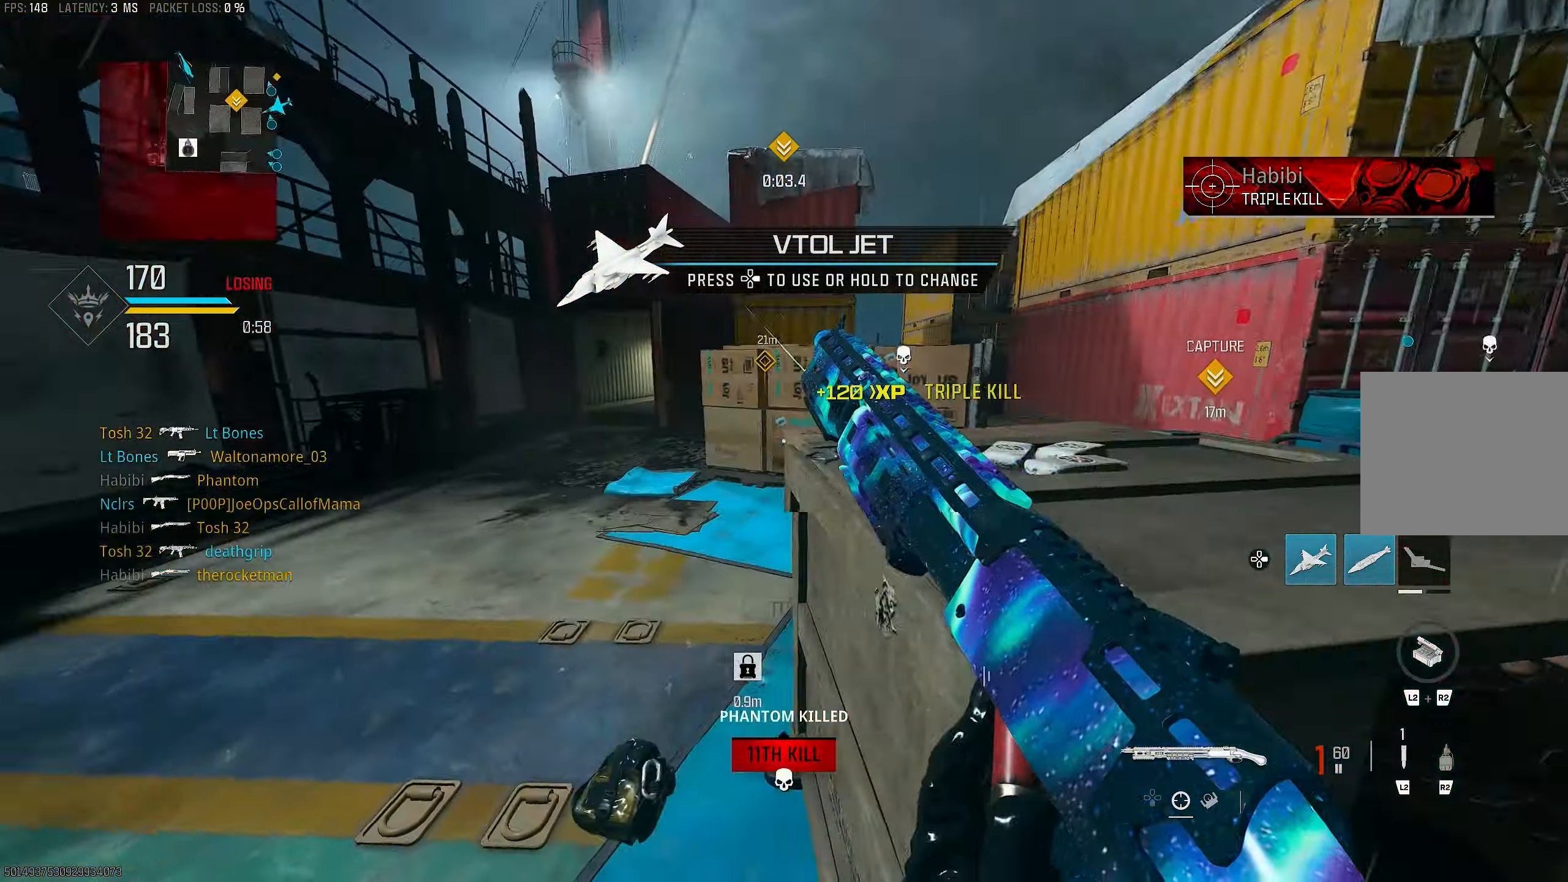
{"buttons": [], "left_stick": "up", "right_stick": "left", "events": [[33, "SQUARE", "down"], [133, "SQUARE", "up"], [300, "right_stick", "left"]]}
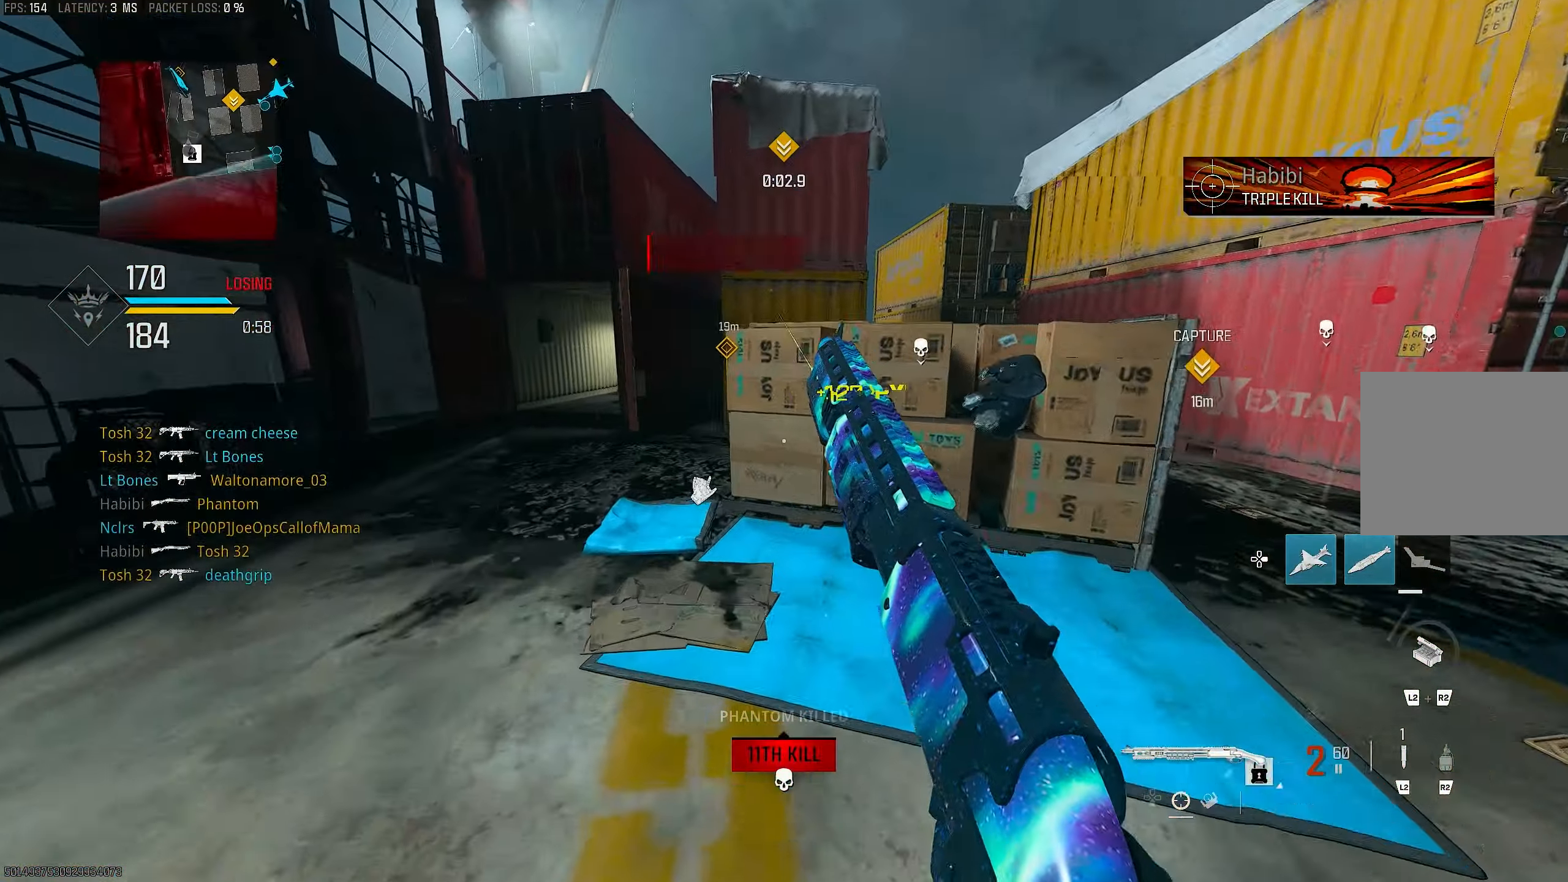
{"buttons": [], "left_stick": "up", "right_stick": "right", "events": [[100, "left_stick", "left"], [200, "left_stick", "up-left"], [233, "right_stick", "center"], [367, "left_stick", "up"], [433, "right_stick", "right"]]}